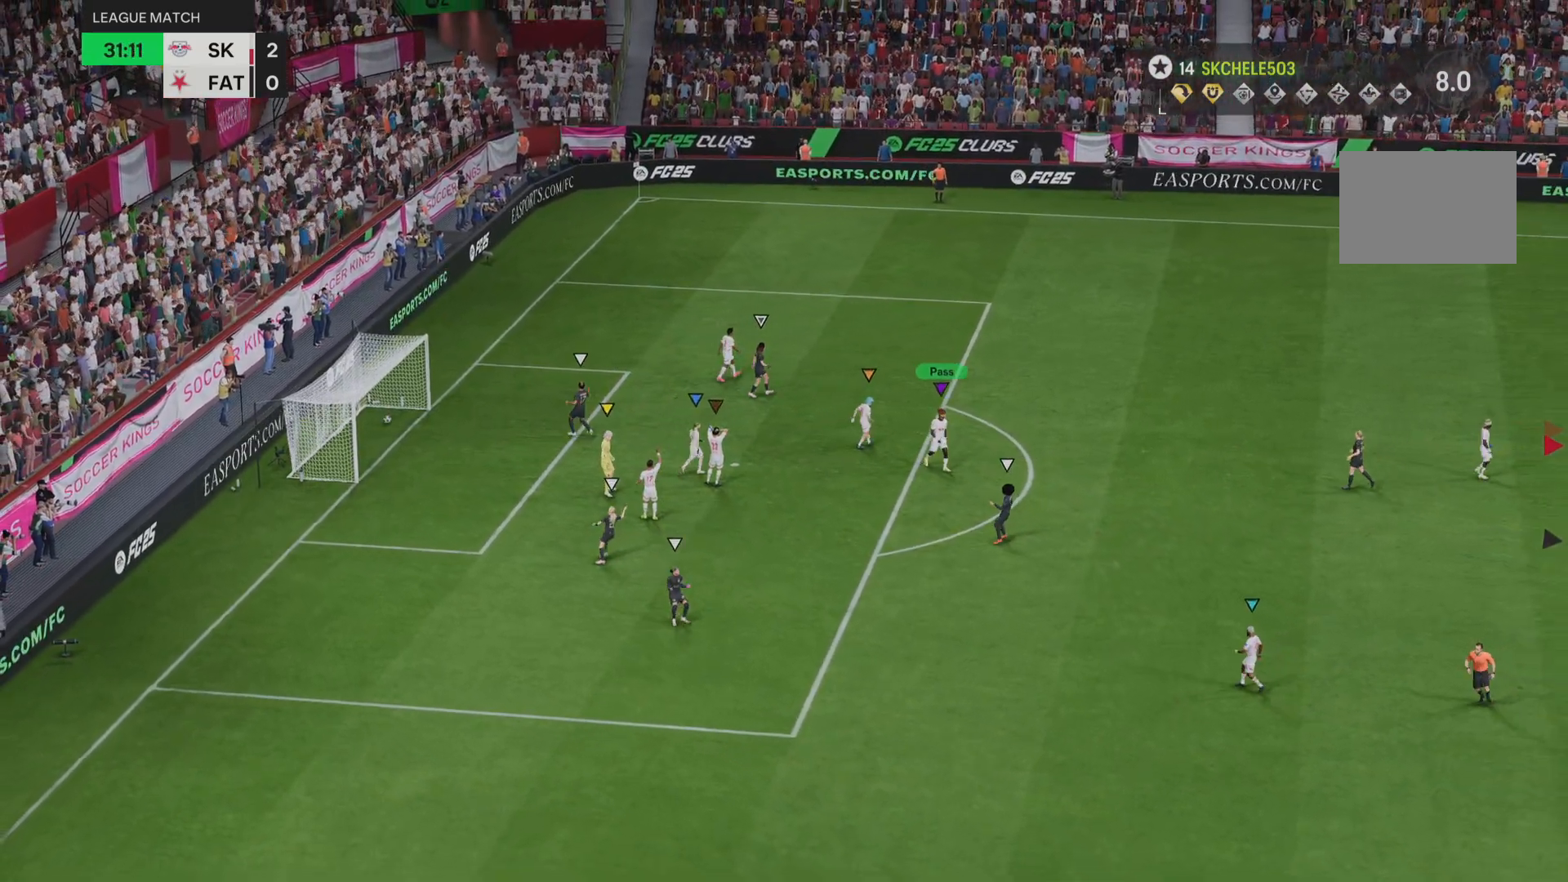
Gameplay with a controller (PlayStation layout); each line is a JSON object with the inputs held at the frame after it. "events" lists button and stick changes between this image and that frame as [ms after this image, input, new state], when the widget could be followed in between. Not read: L3 R3.
{"buttons": [], "left_stick": "center", "right_stick": "center", "events": []}
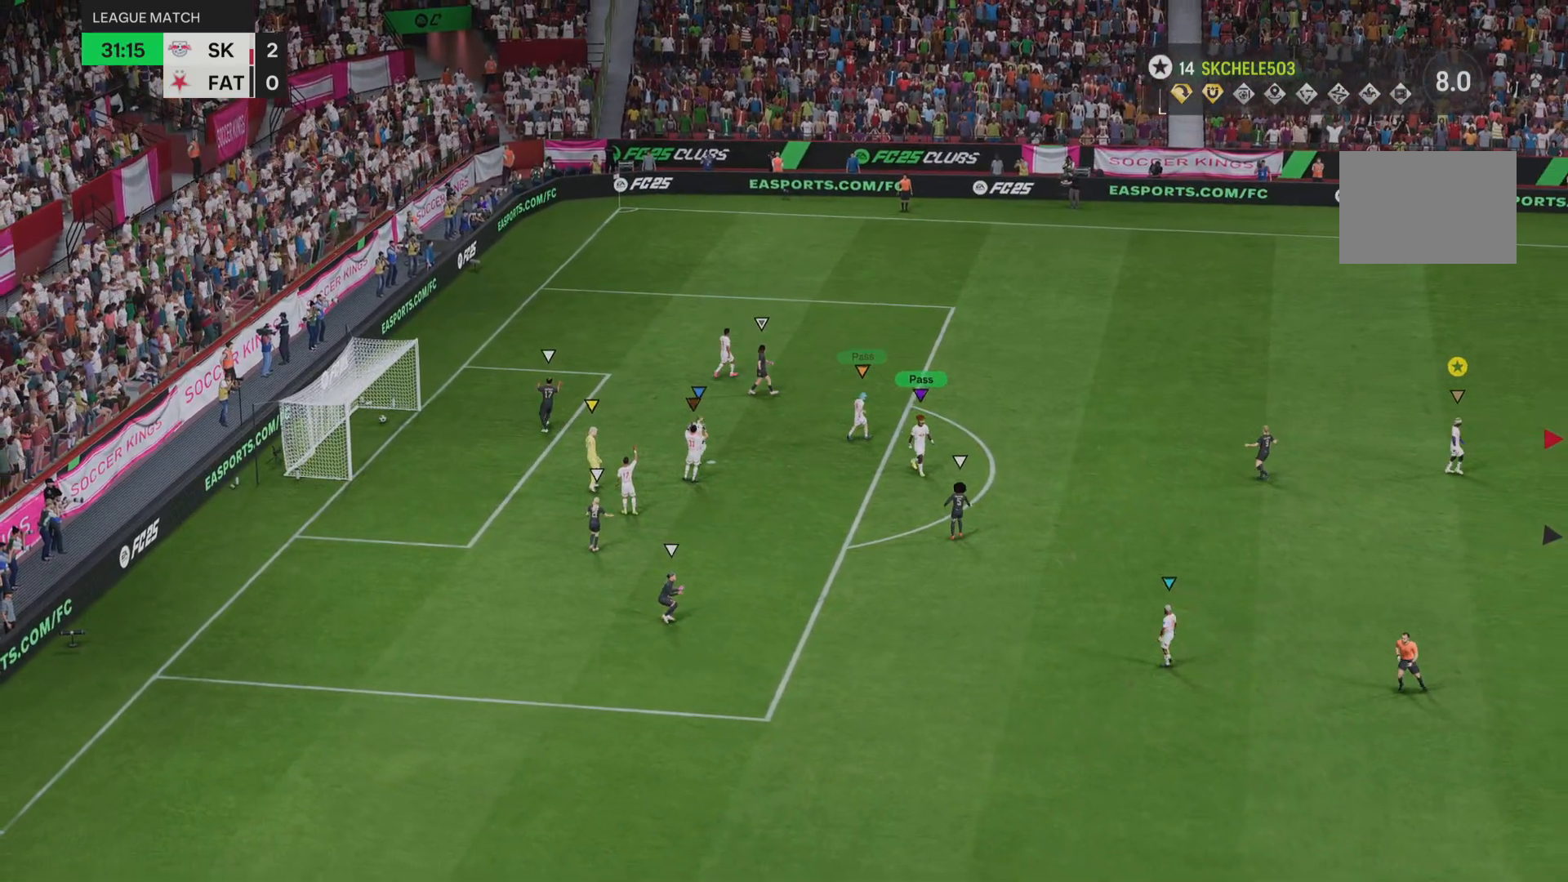
{"buttons": [], "left_stick": "center", "right_stick": "center", "events": []}
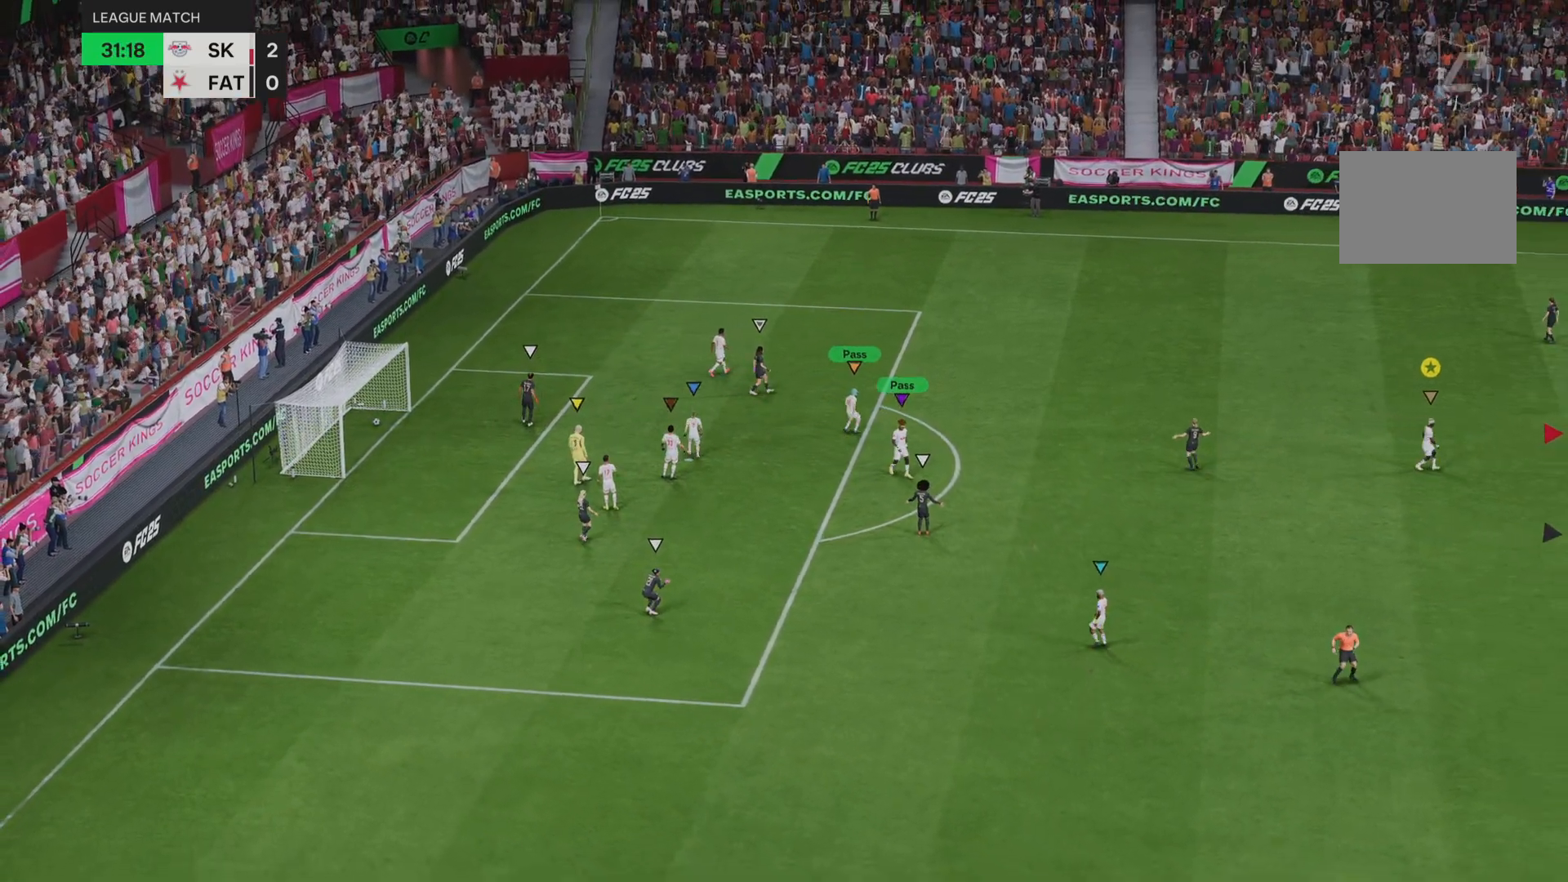
{"buttons": [], "left_stick": "center", "right_stick": "center", "events": []}
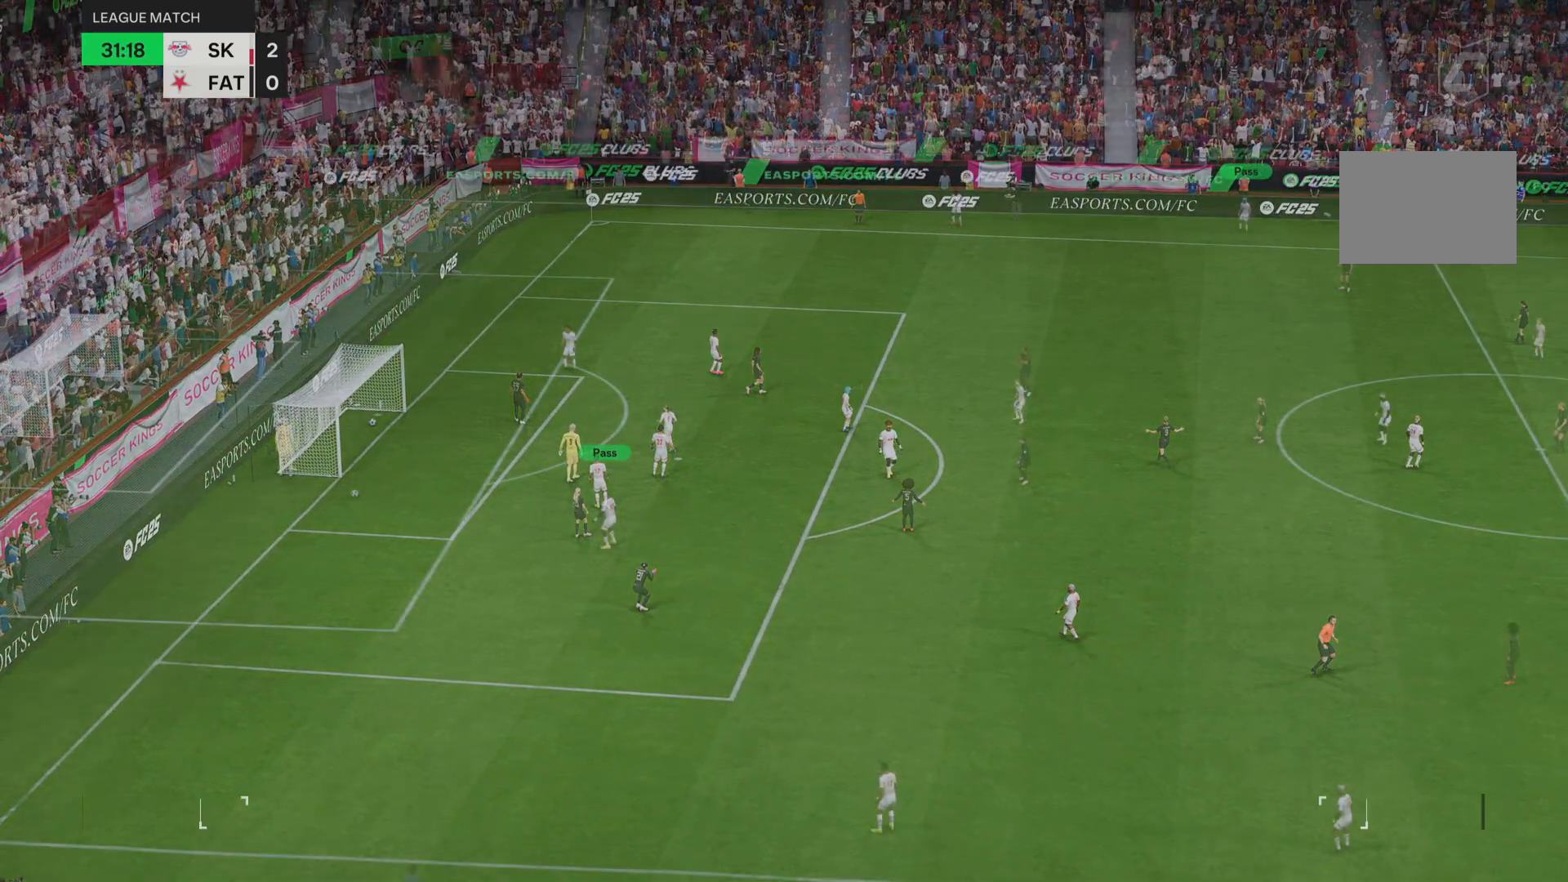
{"buttons": [], "left_stick": "center", "right_stick": "center", "events": []}
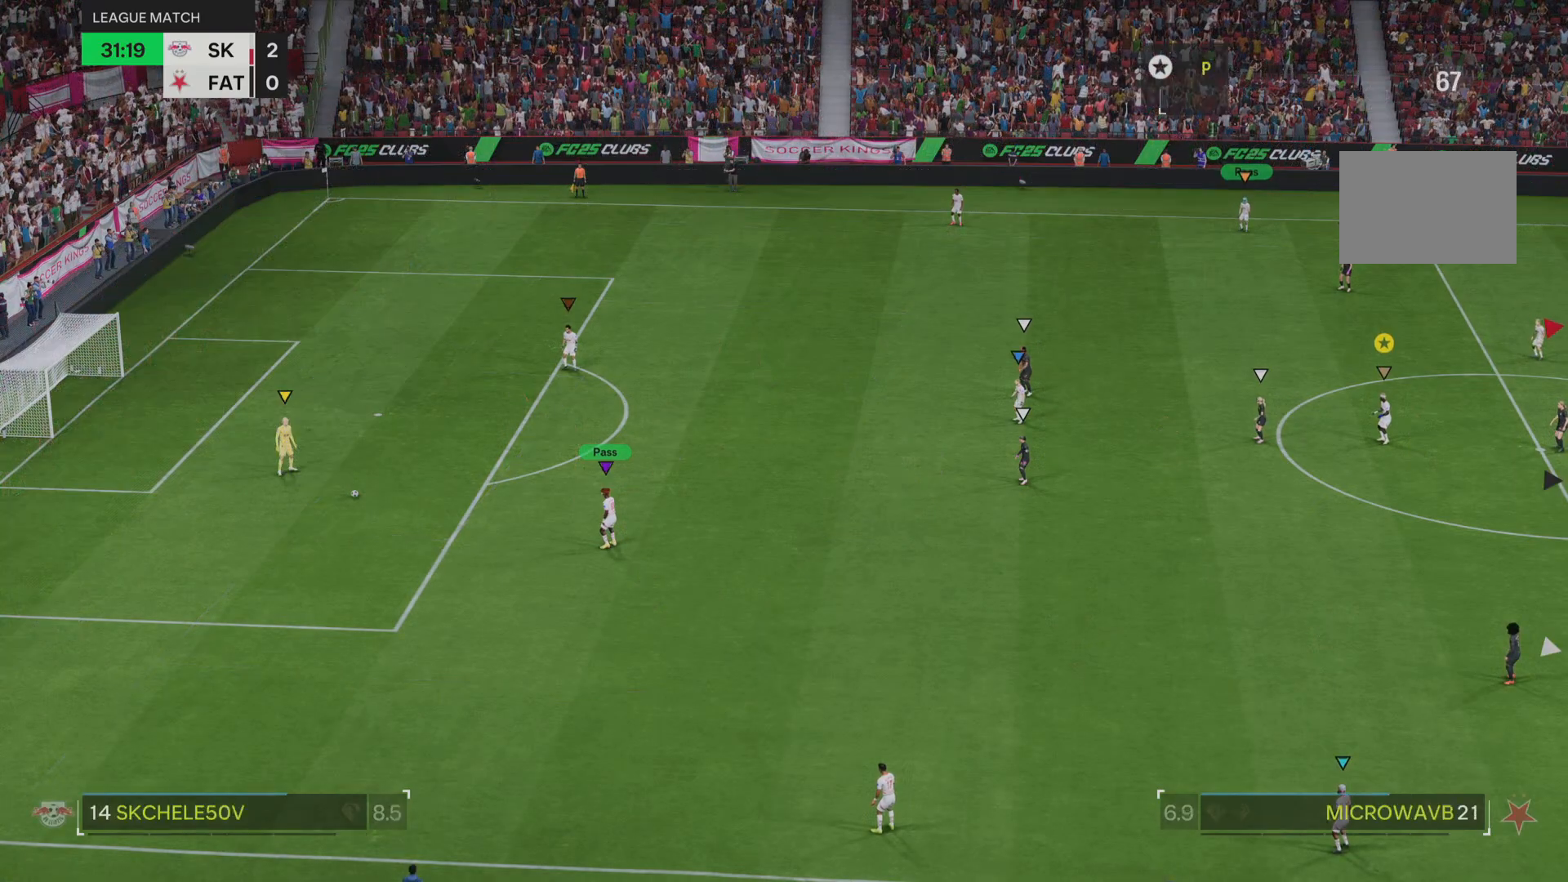
{"buttons": [], "left_stick": "down", "right_stick": "center", "events": [[133, "left_stick", "down"]]}
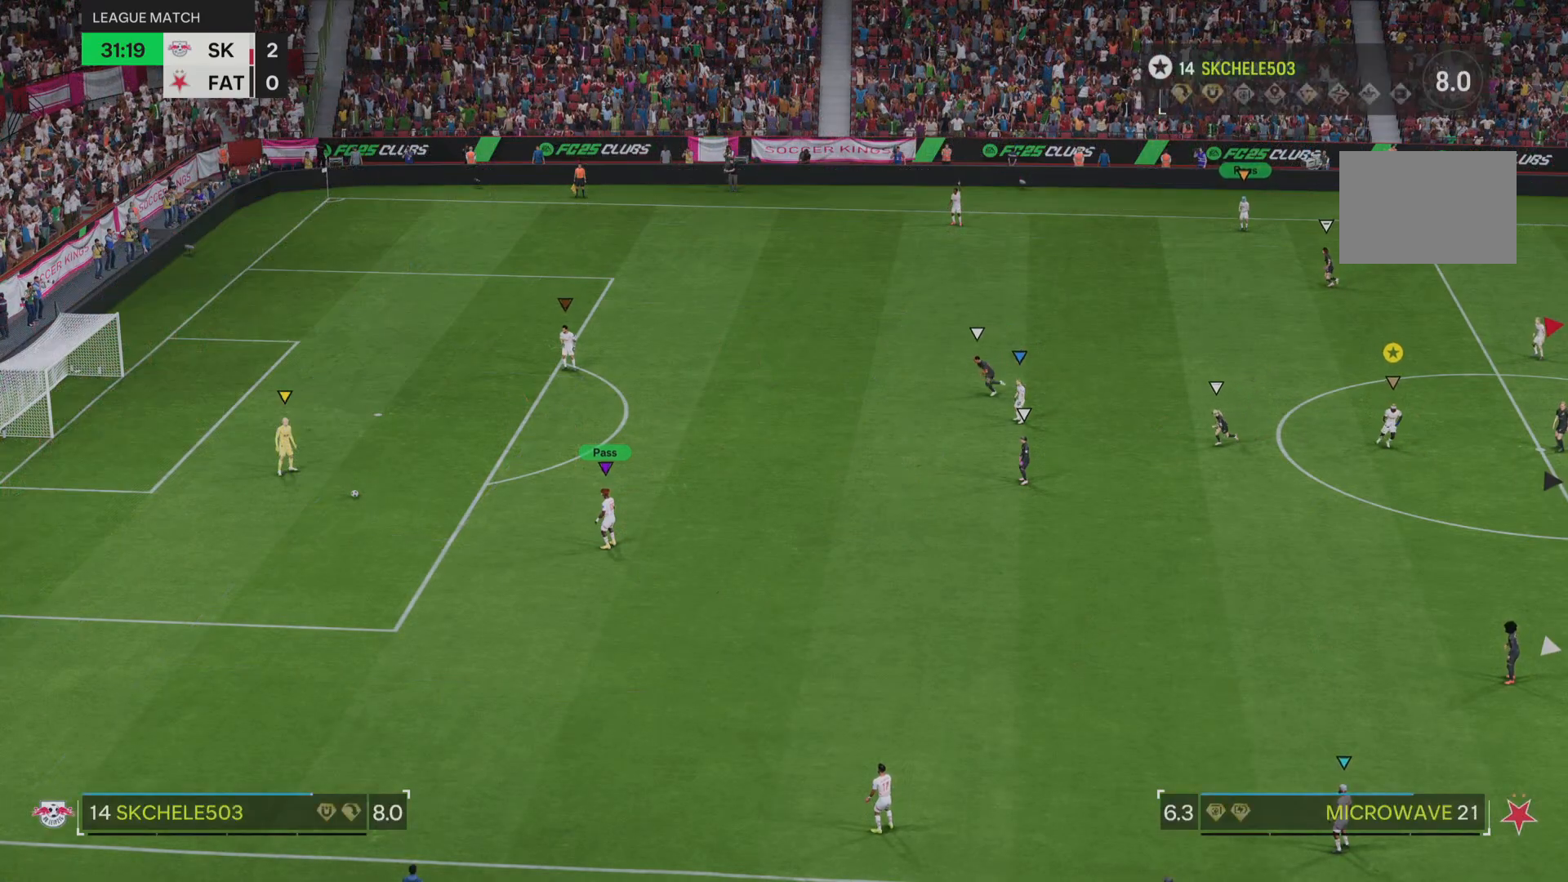
{"buttons": [], "left_stick": "left", "right_stick": "center", "events": [[67, "left_stick", "center"], [317, "left_stick", "down-left"], [384, "left_stick", "left"]]}
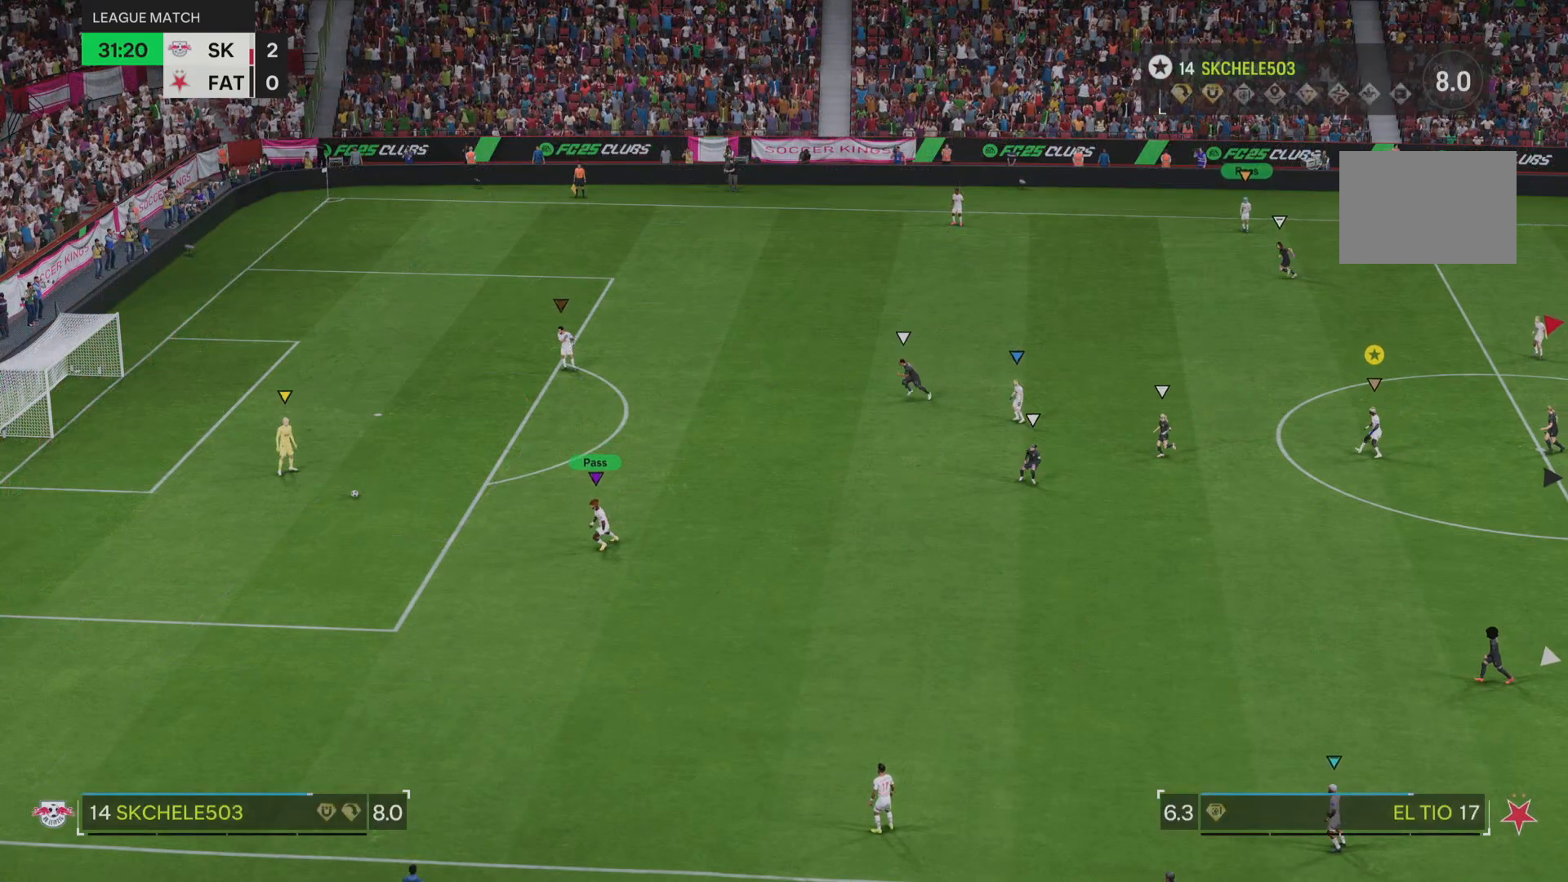
{"buttons": [], "left_stick": "center", "right_stick": "center", "events": [[50, "left_stick", "center"]]}
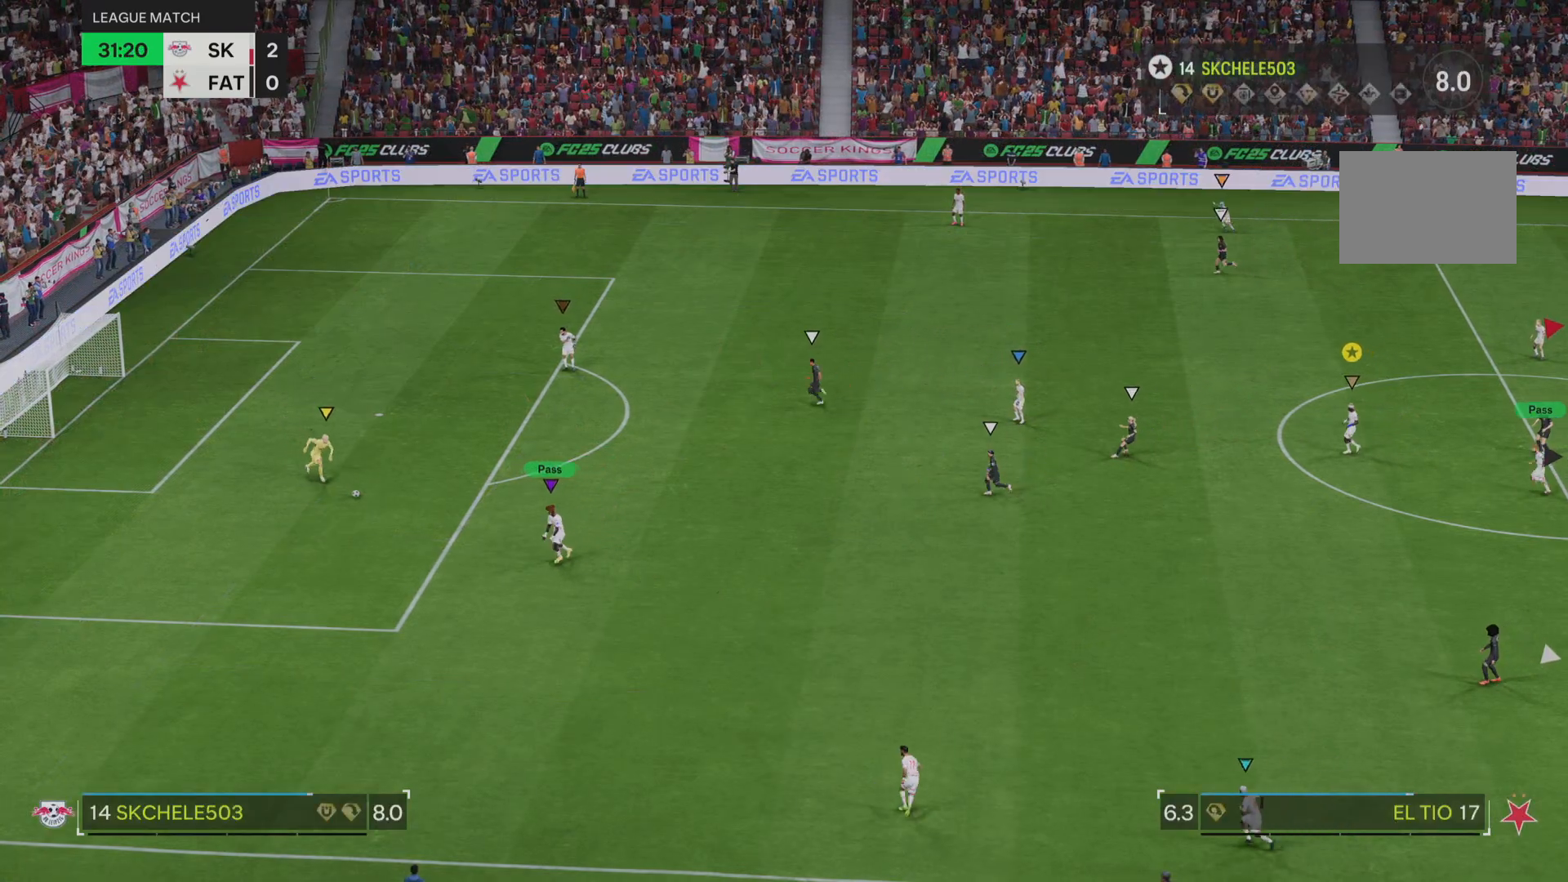
{"buttons": [], "left_stick": "left", "right_stick": "center", "events": [[100, "left_stick", "left"]]}
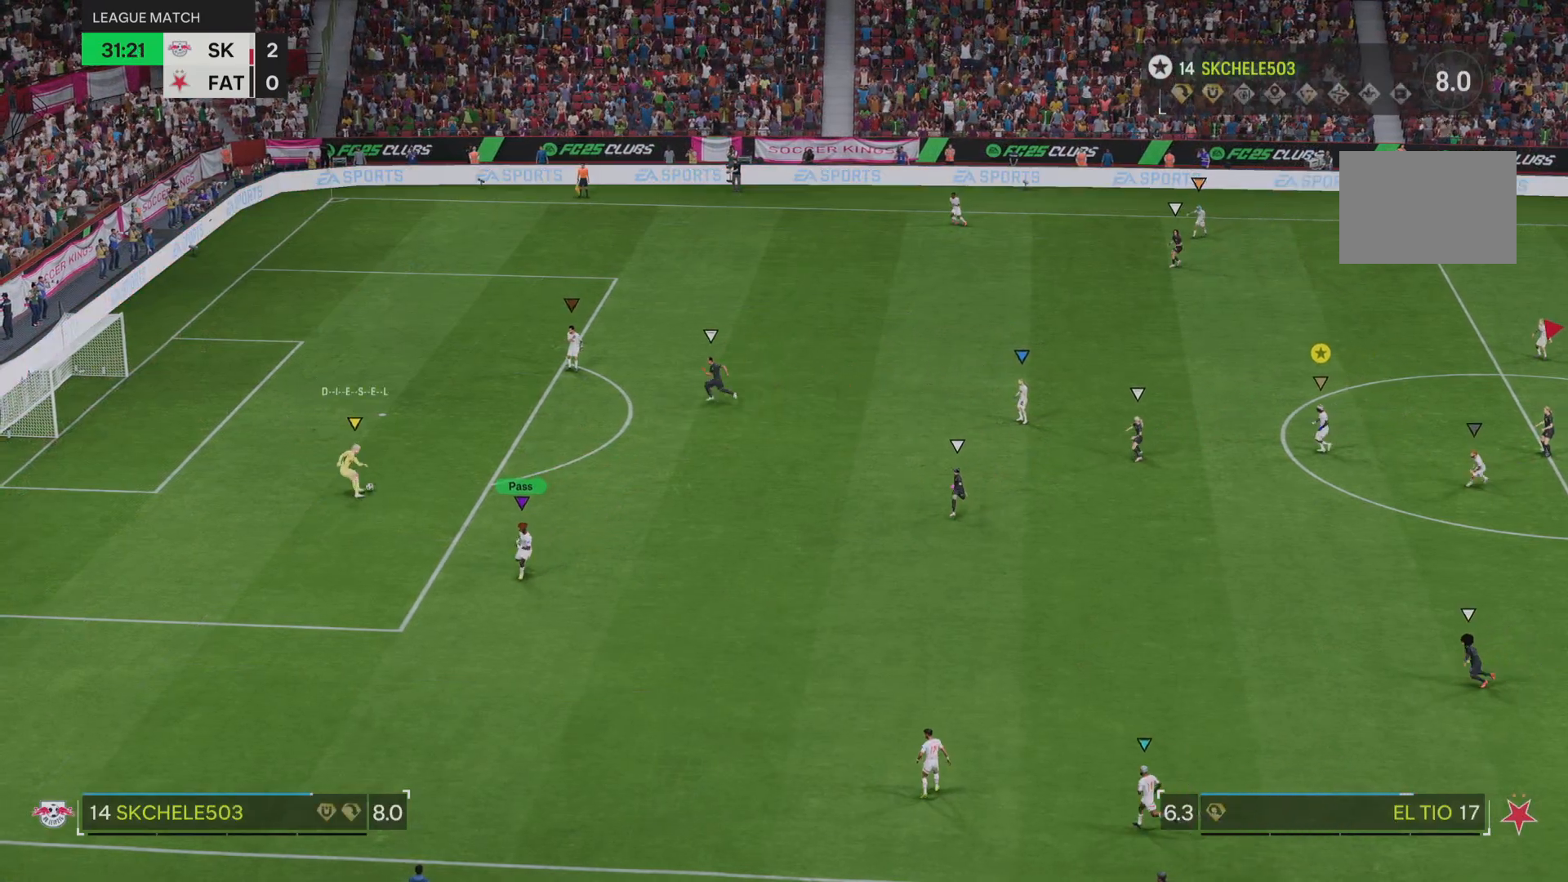
{"buttons": [], "left_stick": "down", "right_stick": "center", "events": [[33, "left_stick", "down"]]}
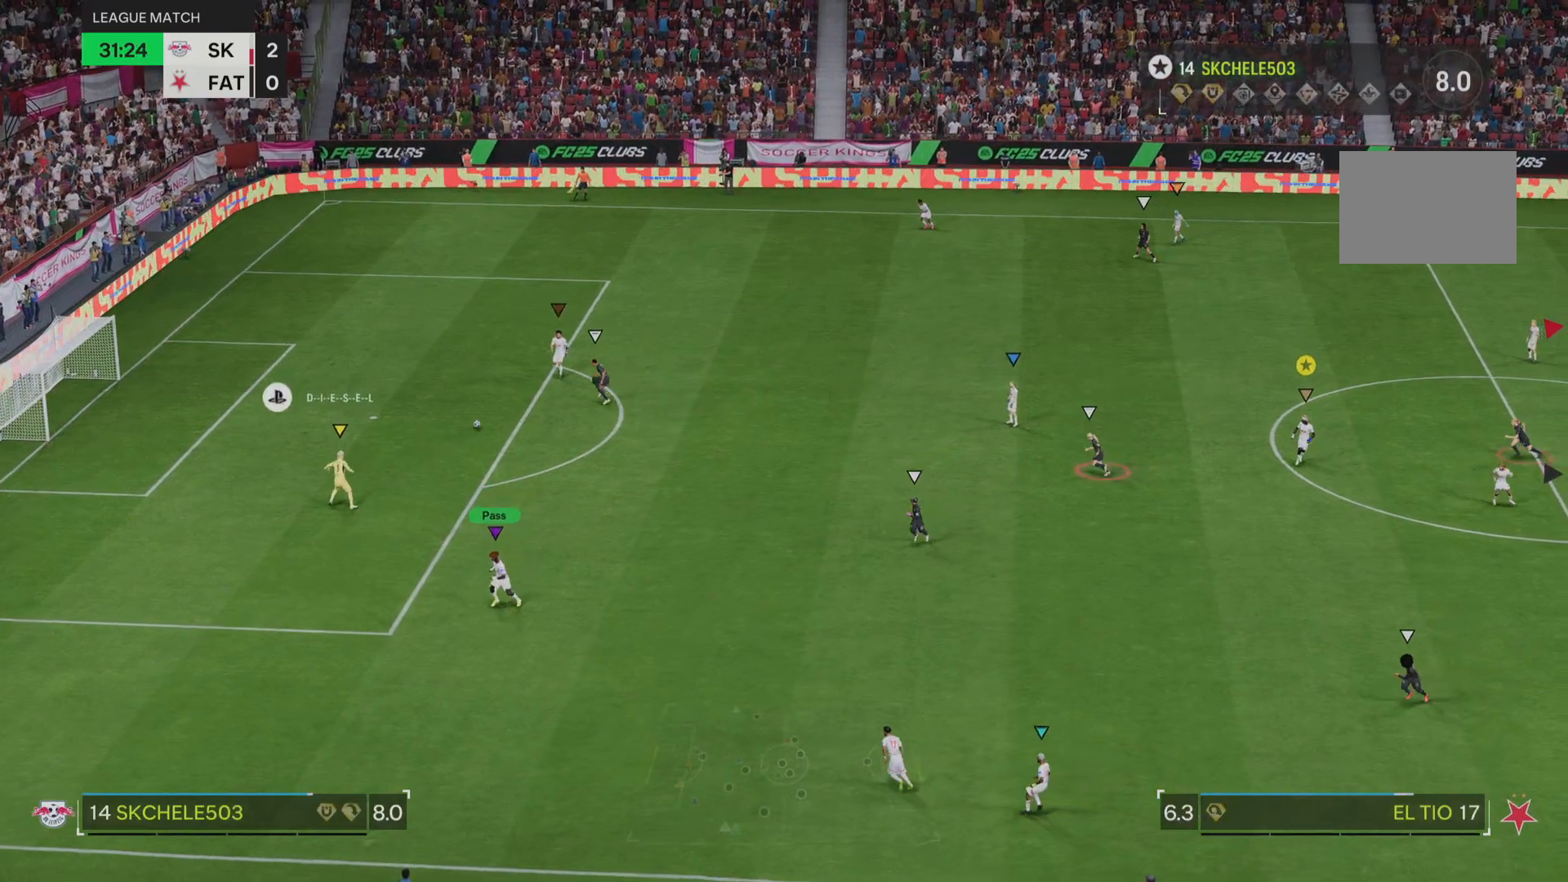
{"buttons": ["R1"], "left_stick": "left", "right_stick": "center", "events": [[100, "left_stick", "center"], [167, "left_stick", "left"], [467, "R1", "down"]]}
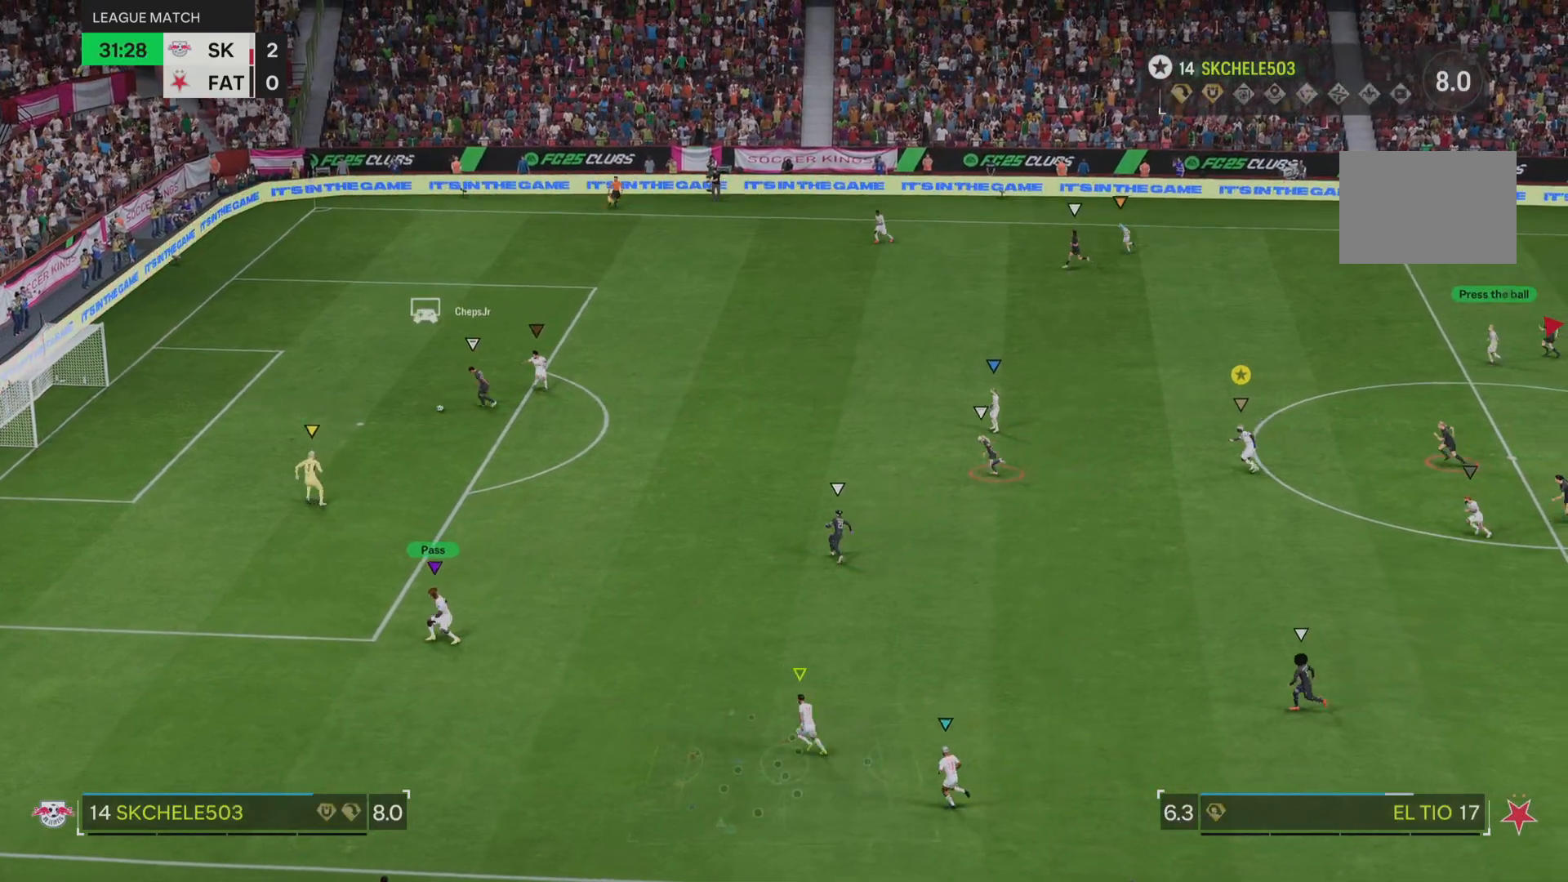
{"buttons": [], "left_stick": "up-left", "right_stick": "center", "events": [[300, "R1", "up"], [434, "left_stick", "up-left"]]}
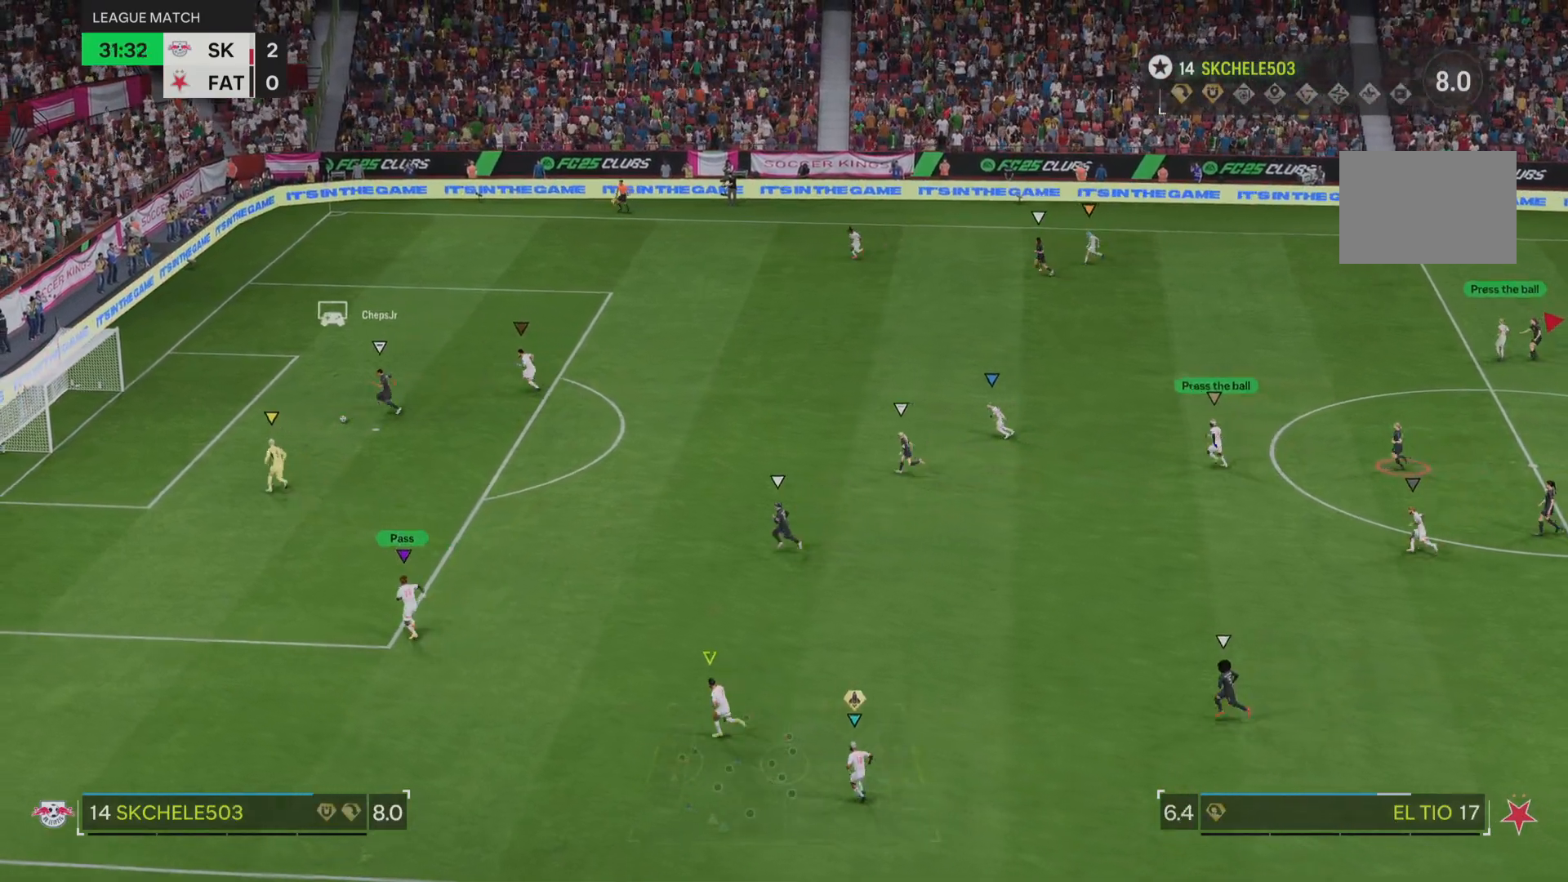
{"buttons": [], "left_stick": "center", "right_stick": "center", "events": [[134, "left_stick", "center"]]}
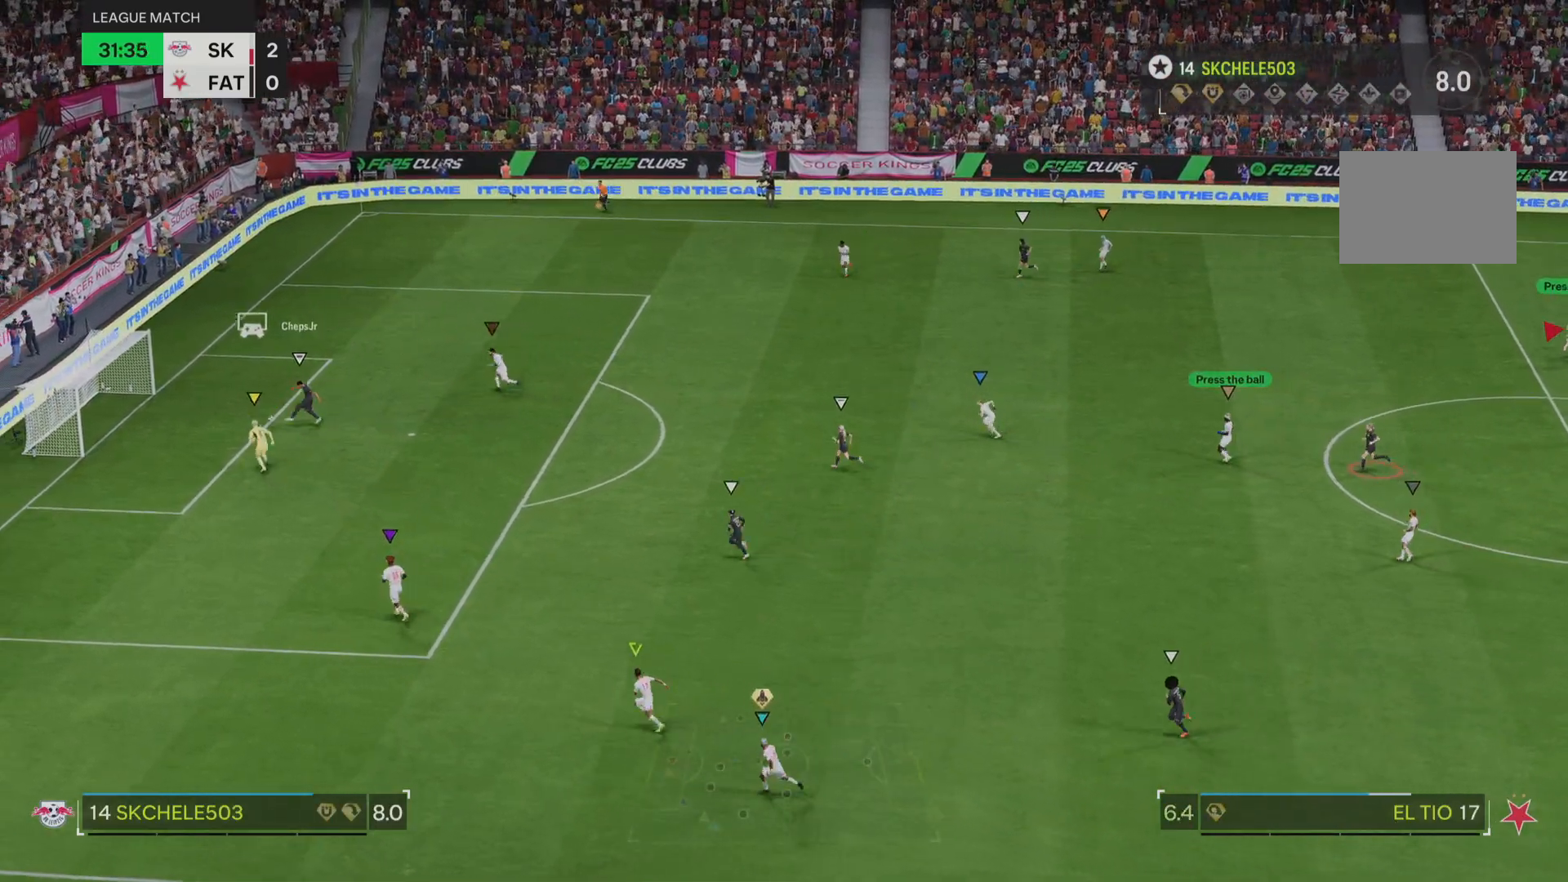
{"buttons": [], "left_stick": "center", "right_stick": "center", "events": []}
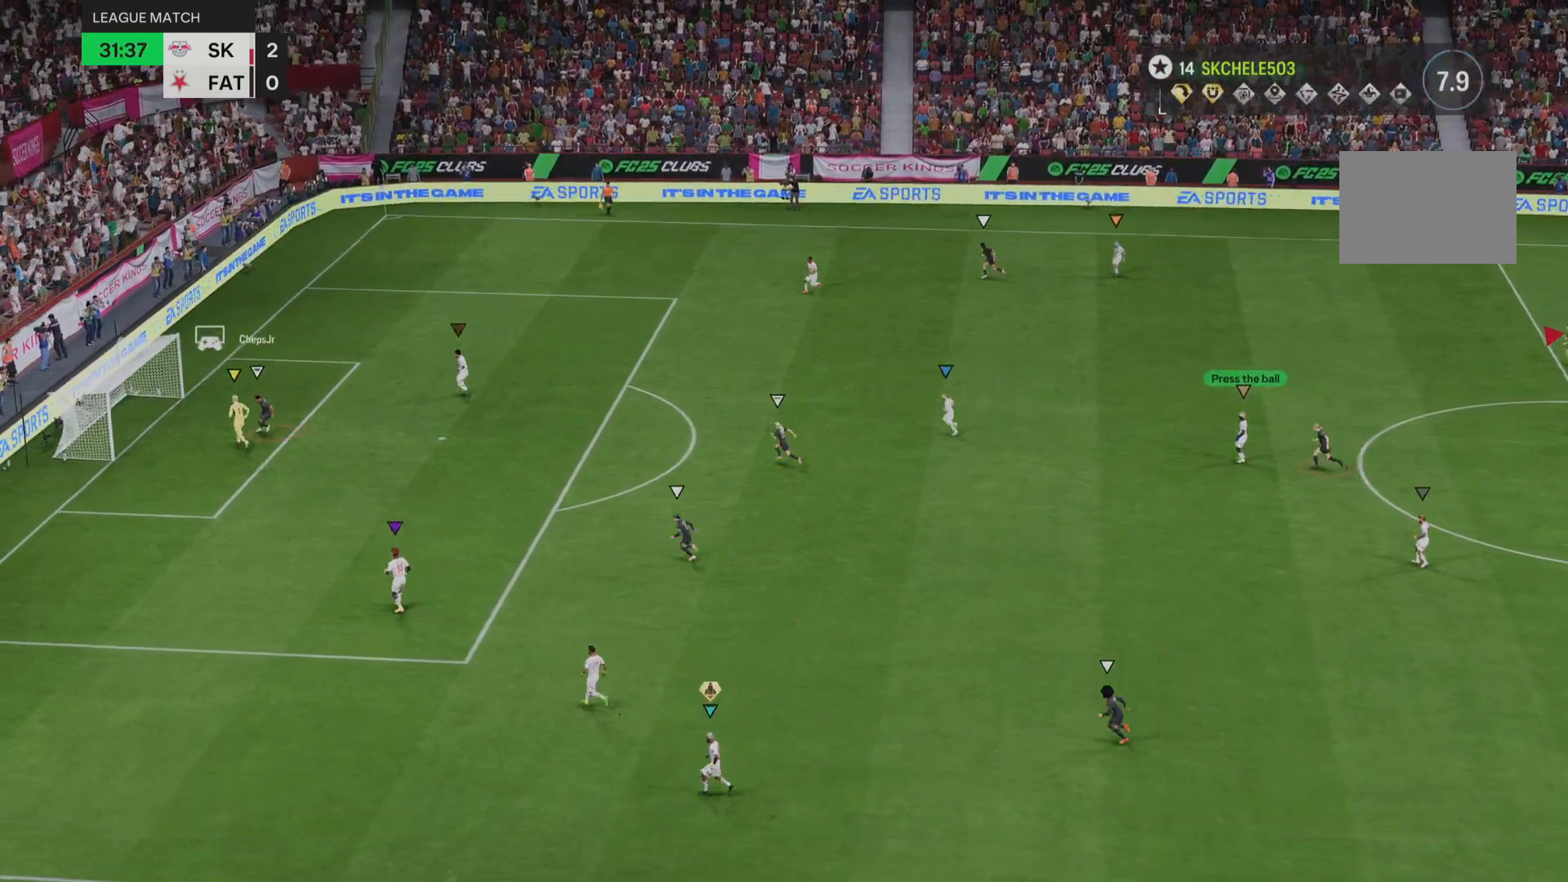
{"buttons": [], "left_stick": "center", "right_stick": "center", "events": []}
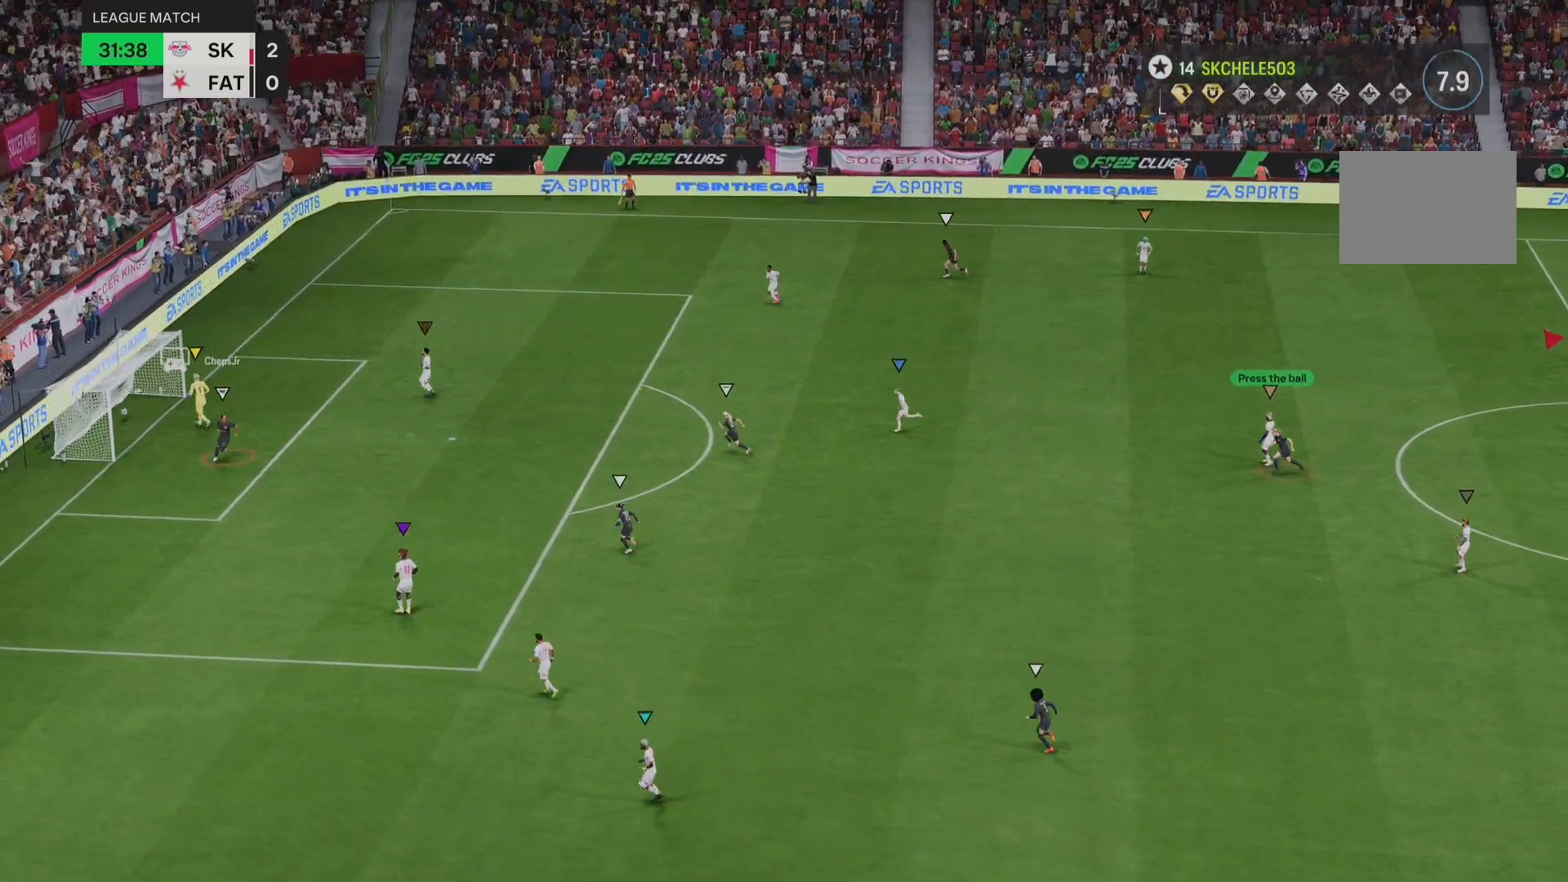
{"buttons": [], "left_stick": "center", "right_stick": "center", "events": []}
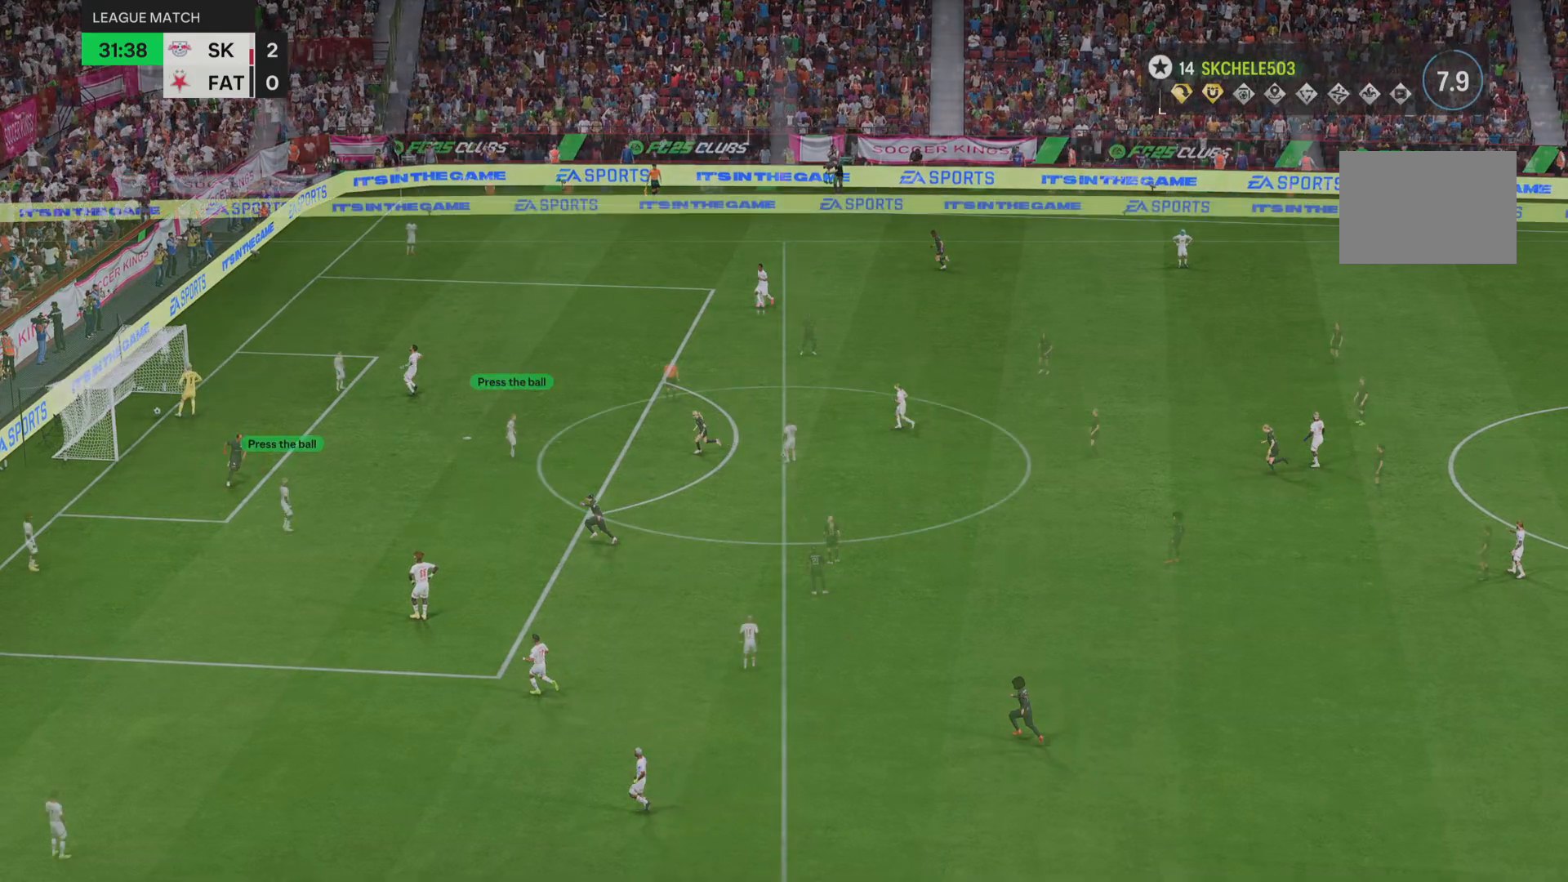
{"buttons": [], "left_stick": "center", "right_stick": "center", "events": []}
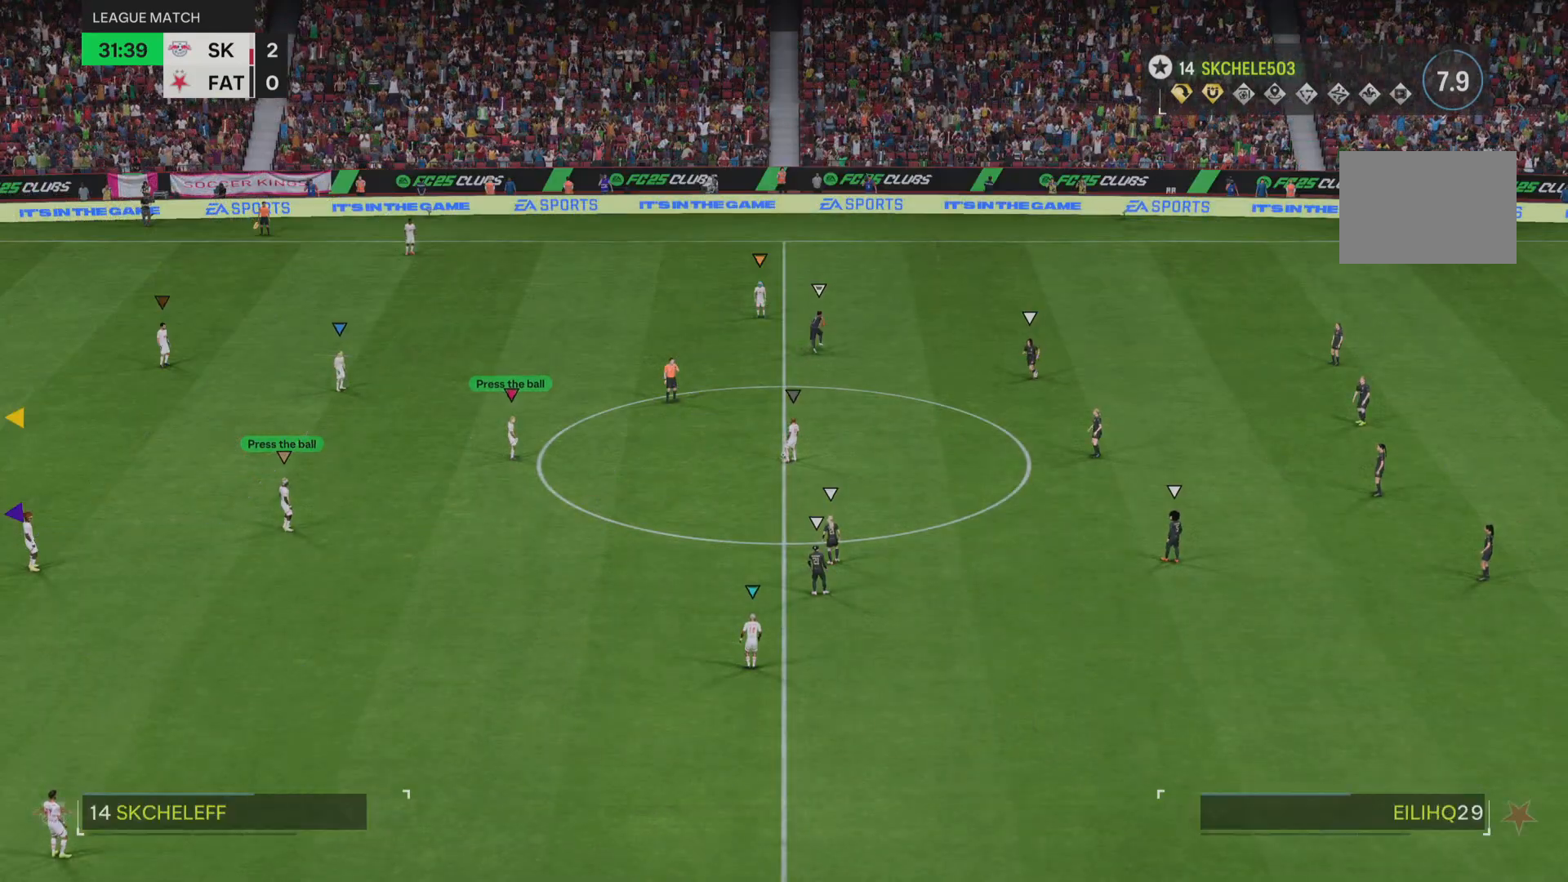
{"buttons": [], "left_stick": "center", "right_stick": "center", "events": []}
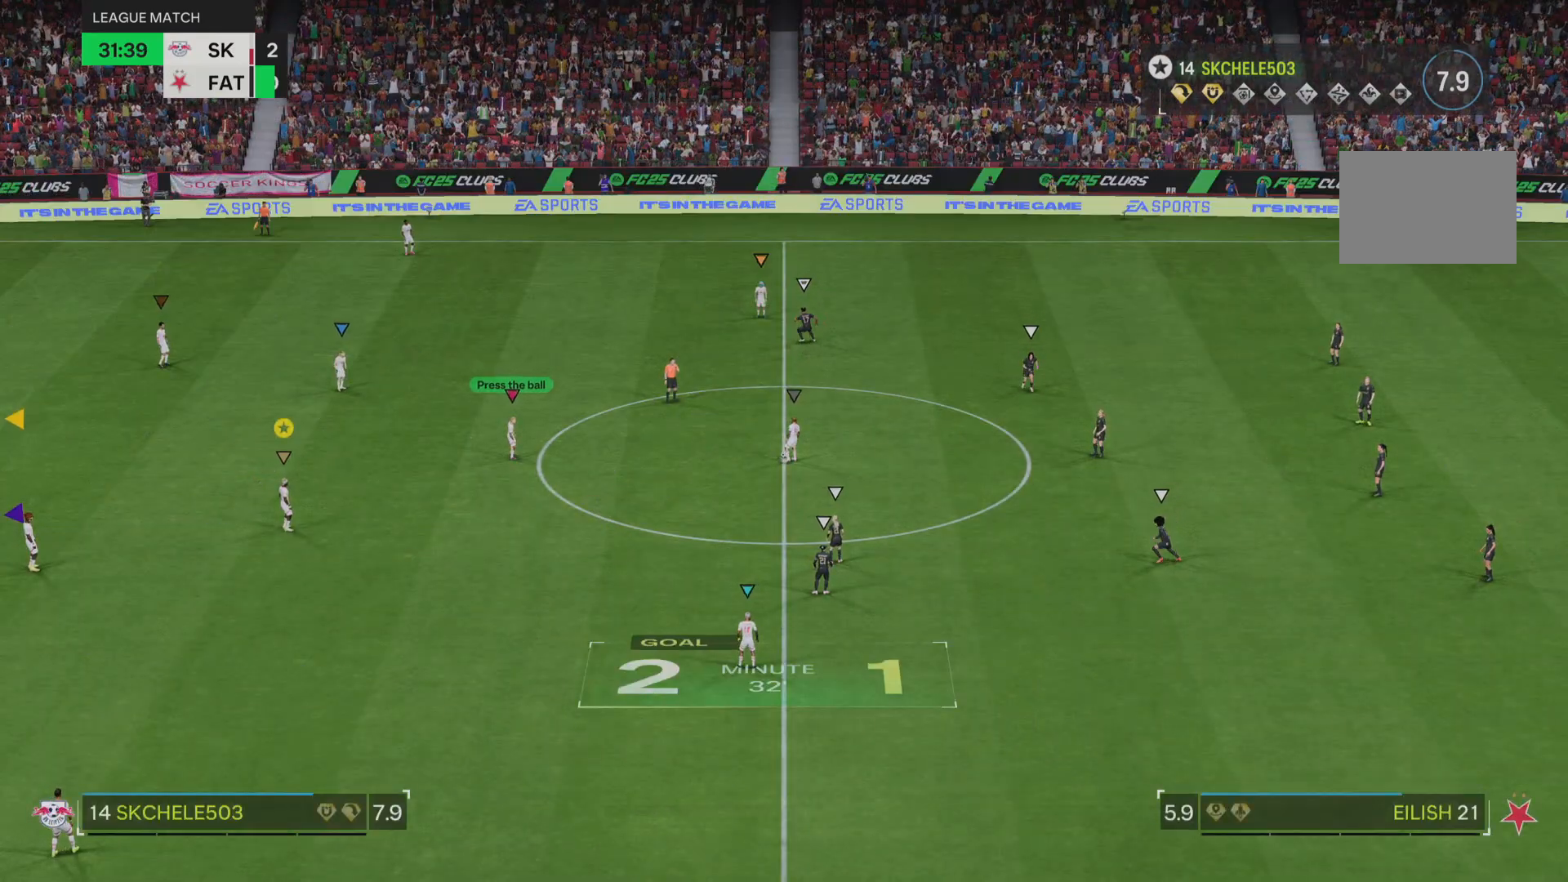
{"buttons": [], "left_stick": "up-right", "right_stick": "center", "events": [[134, "left_stick", "right"], [334, "left_stick", "up-right"]]}
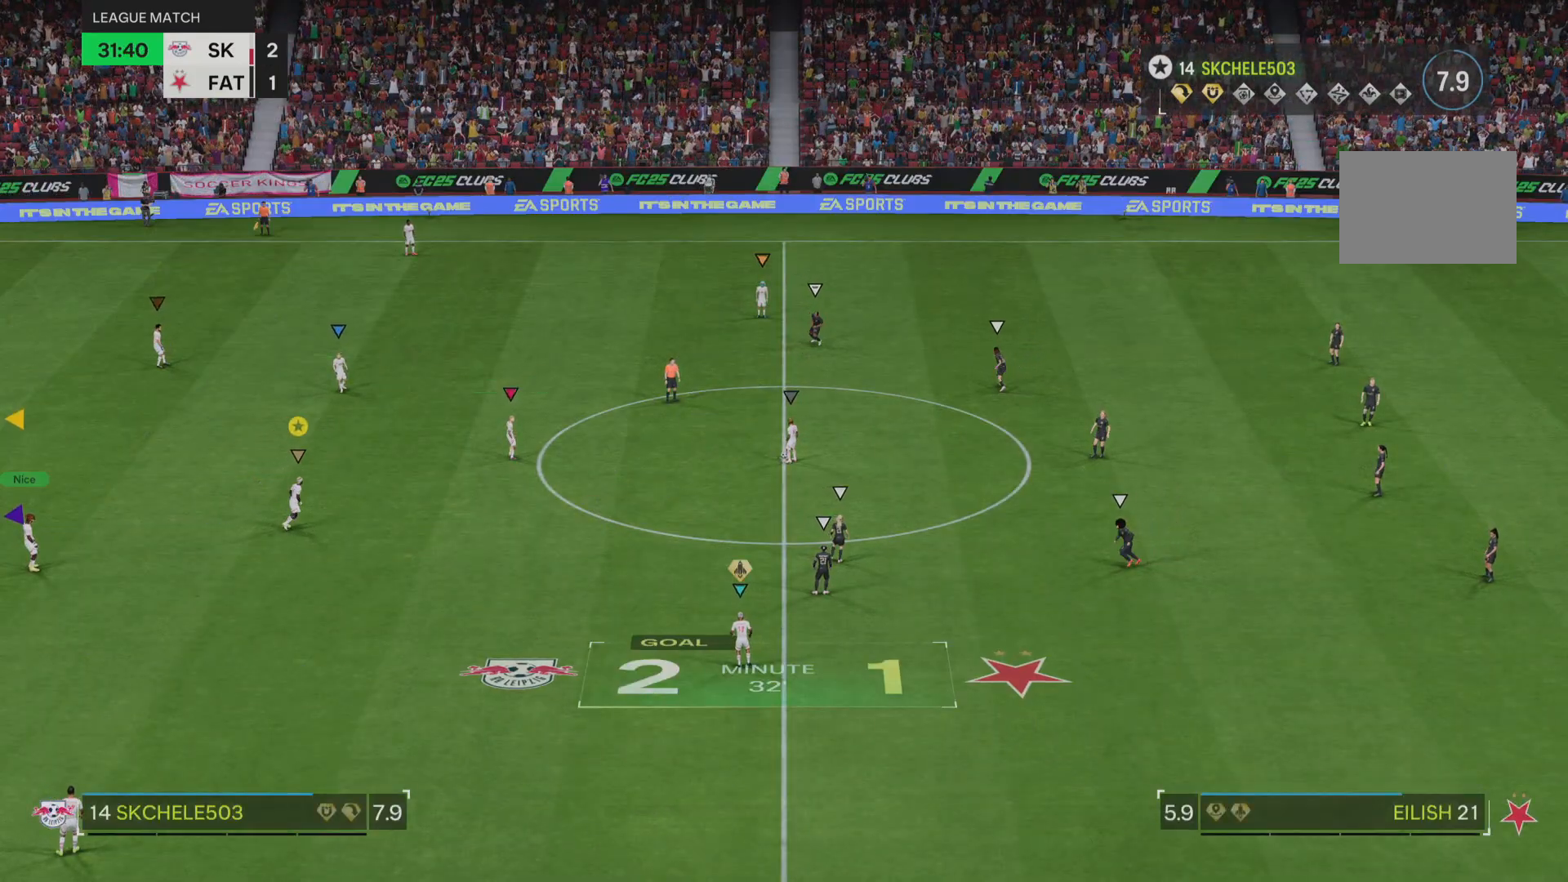
{"buttons": [], "left_stick": "up-right", "right_stick": "center", "events": []}
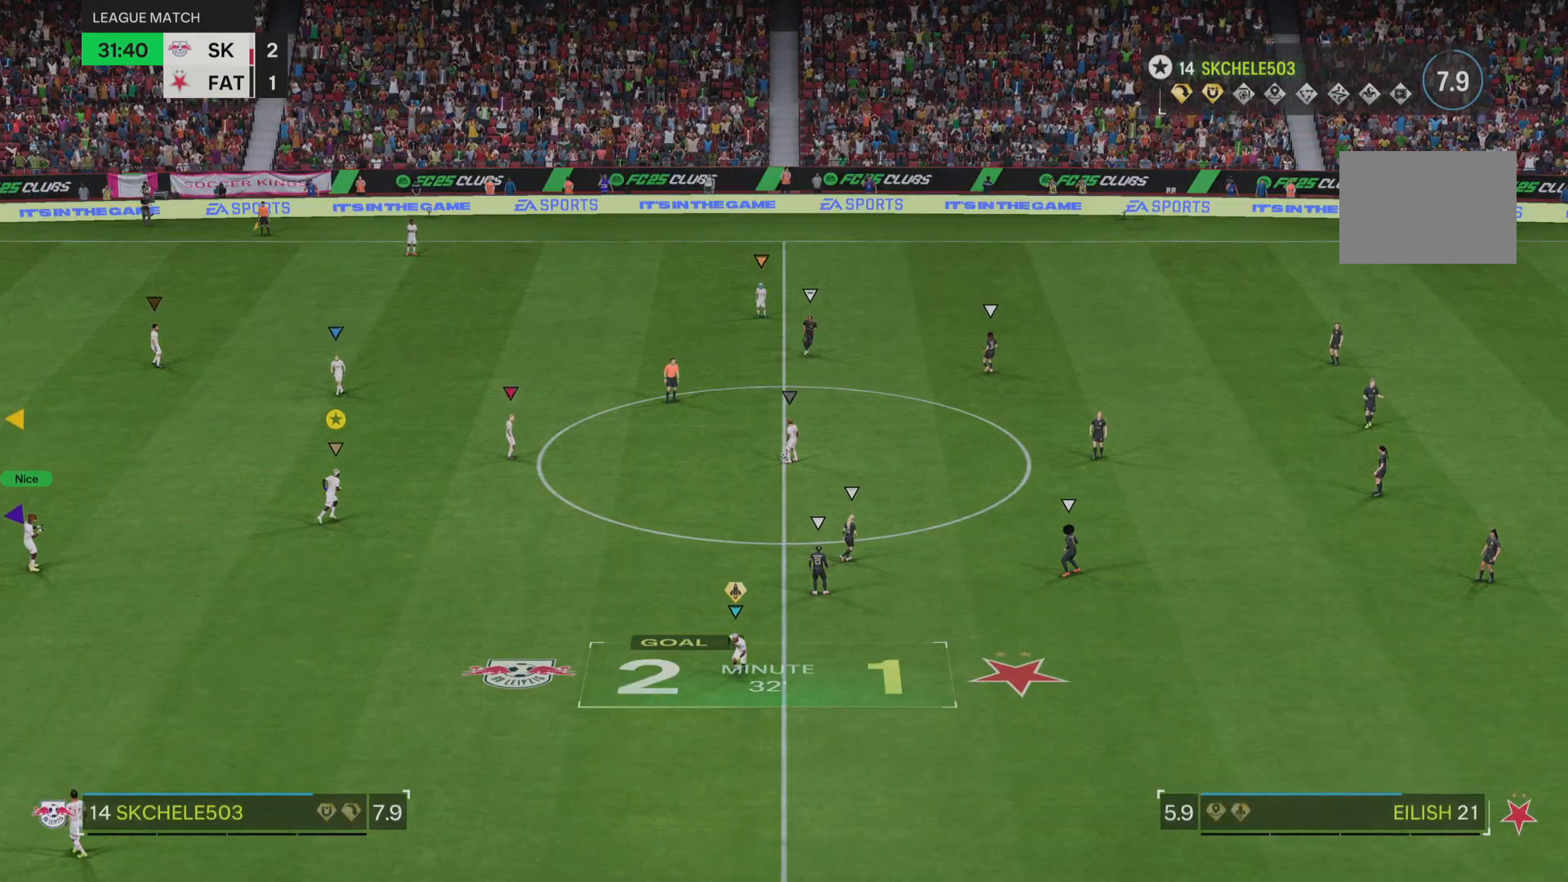
{"buttons": [], "left_stick": "up-right", "right_stick": "center", "events": []}
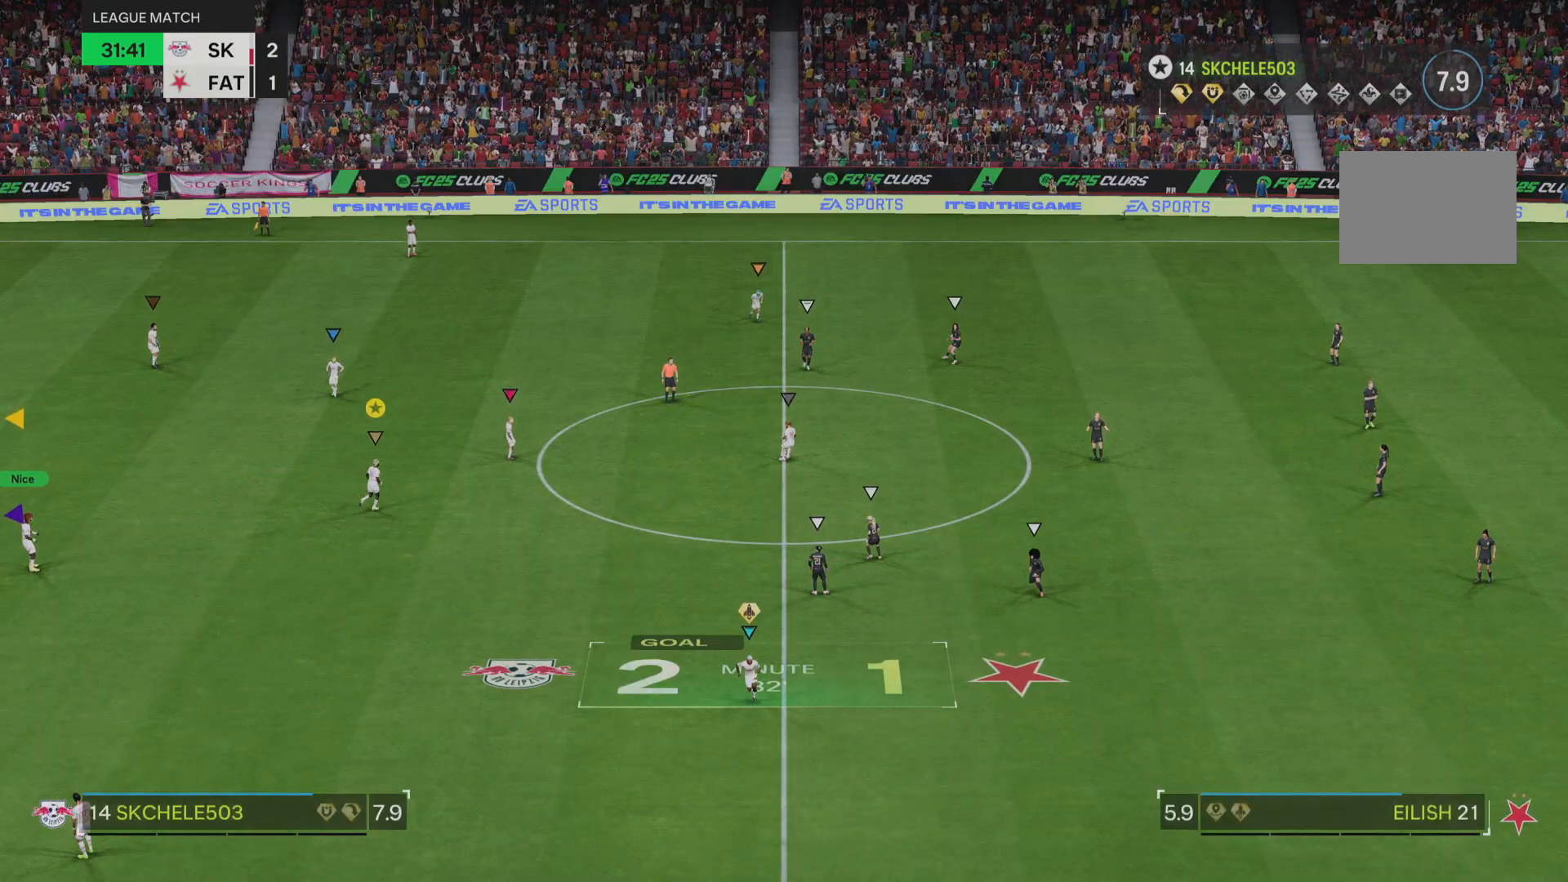
{"buttons": [], "left_stick": "up-right", "right_stick": "center", "events": []}
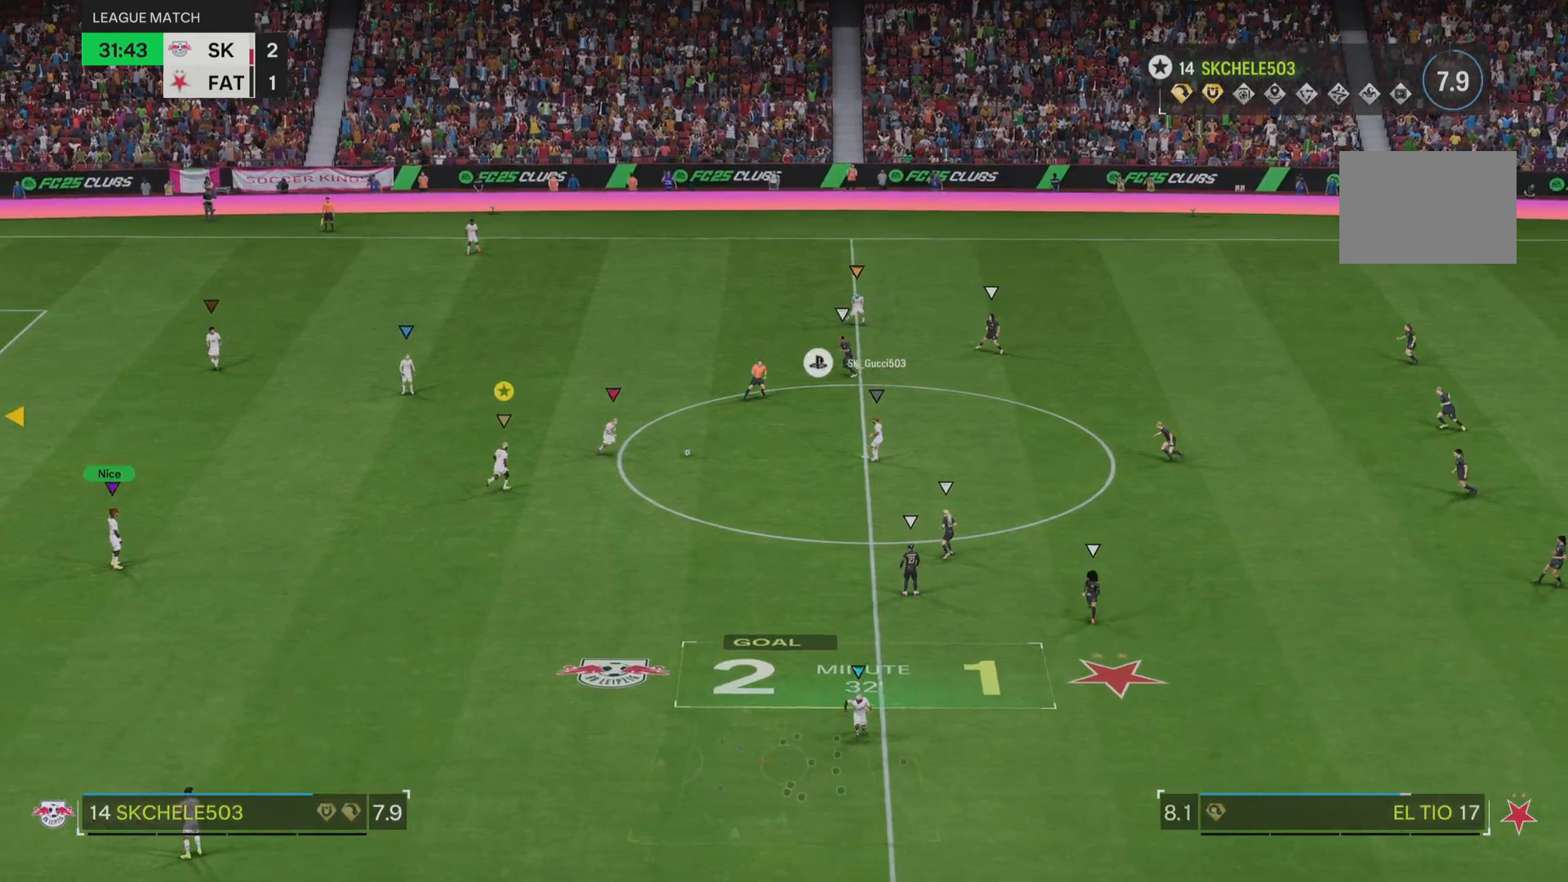
{"buttons": [], "left_stick": "up-right", "right_stick": "center", "events": []}
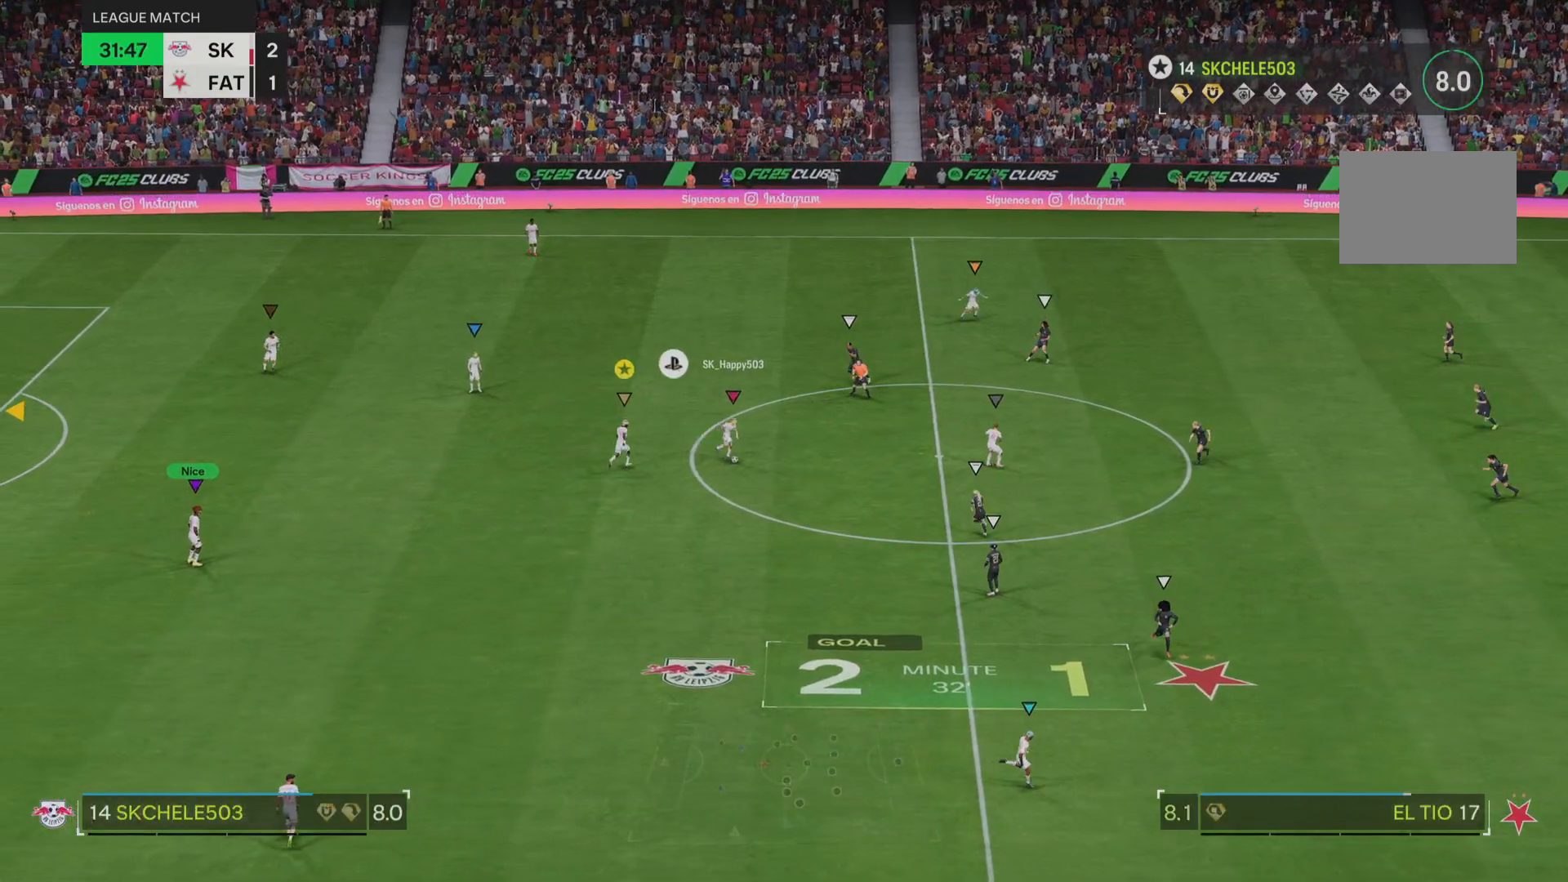
{"buttons": [], "left_stick": "up-right", "right_stick": "center", "events": []}
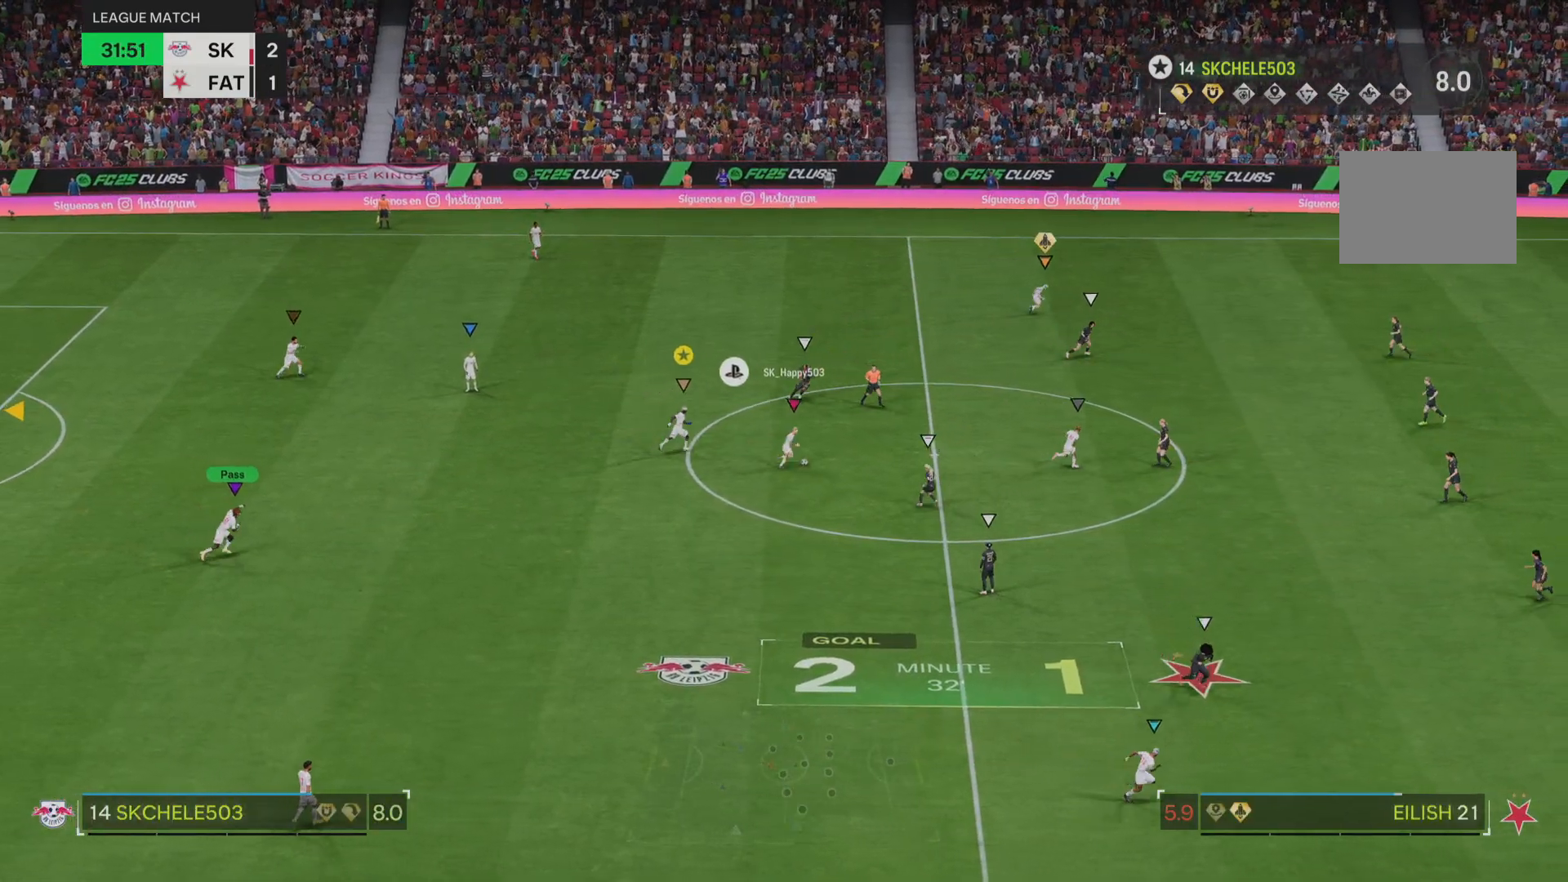
{"buttons": ["R2"], "left_stick": "up-right", "right_stick": "center", "events": [[434, "R2", "down"]]}
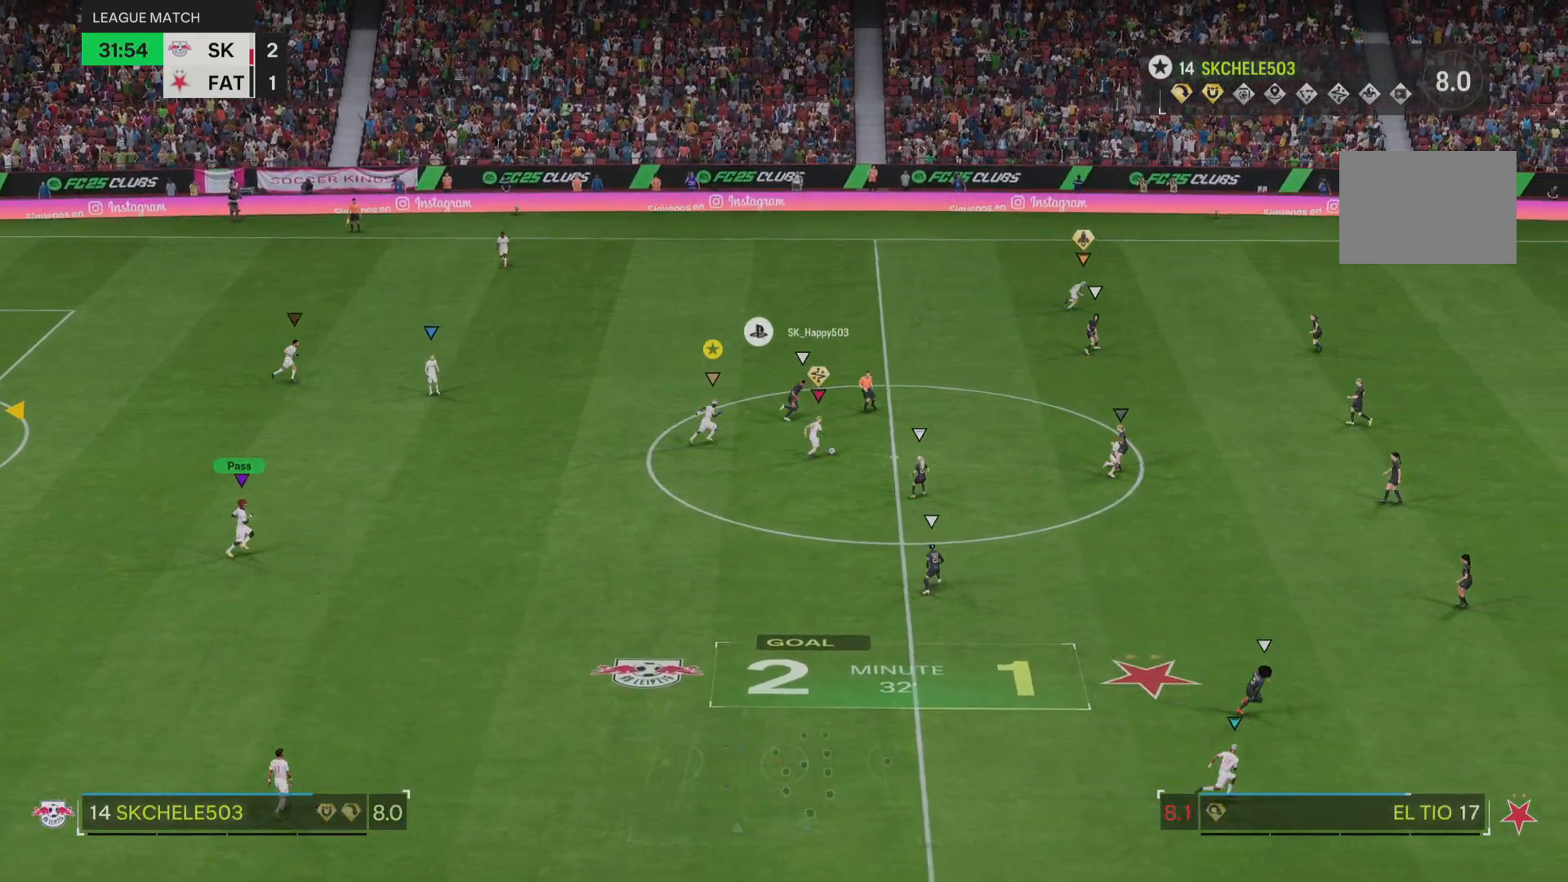
{"buttons": ["R2"], "left_stick": "up-right", "right_stick": "center", "events": []}
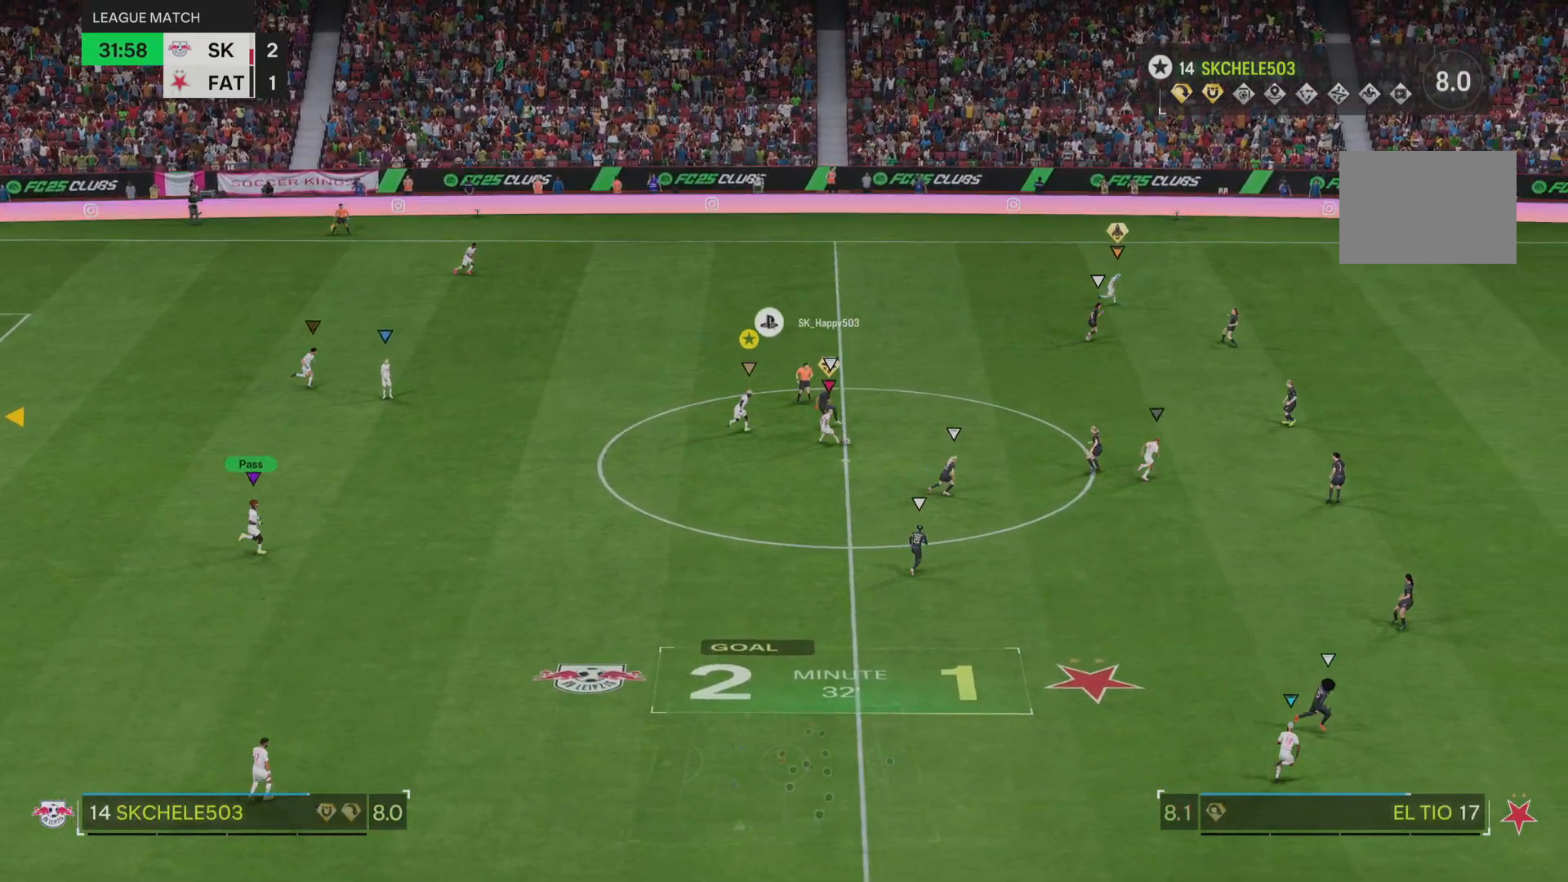
{"buttons": ["L2"], "left_stick": "down", "right_stick": "center", "events": [[50, "R2", "up"], [300, "L2", "down"], [300, "left_stick", "down-right"], [500, "left_stick", "down"]]}
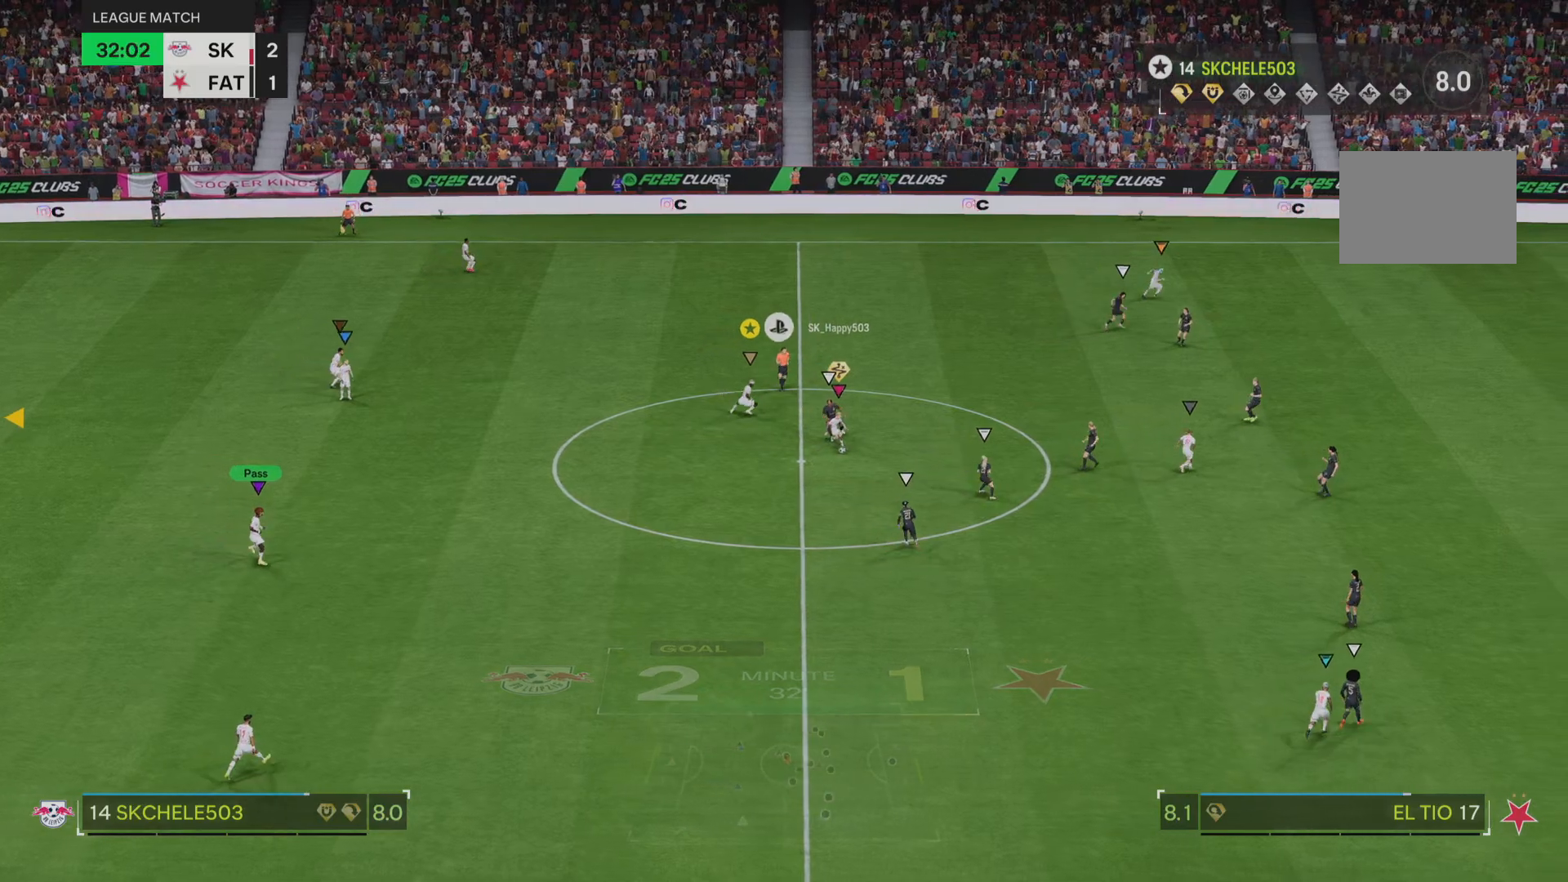
{"buttons": ["L2"], "left_stick": "down-left", "right_stick": "center", "events": [[317, "left_stick", "down-left"]]}
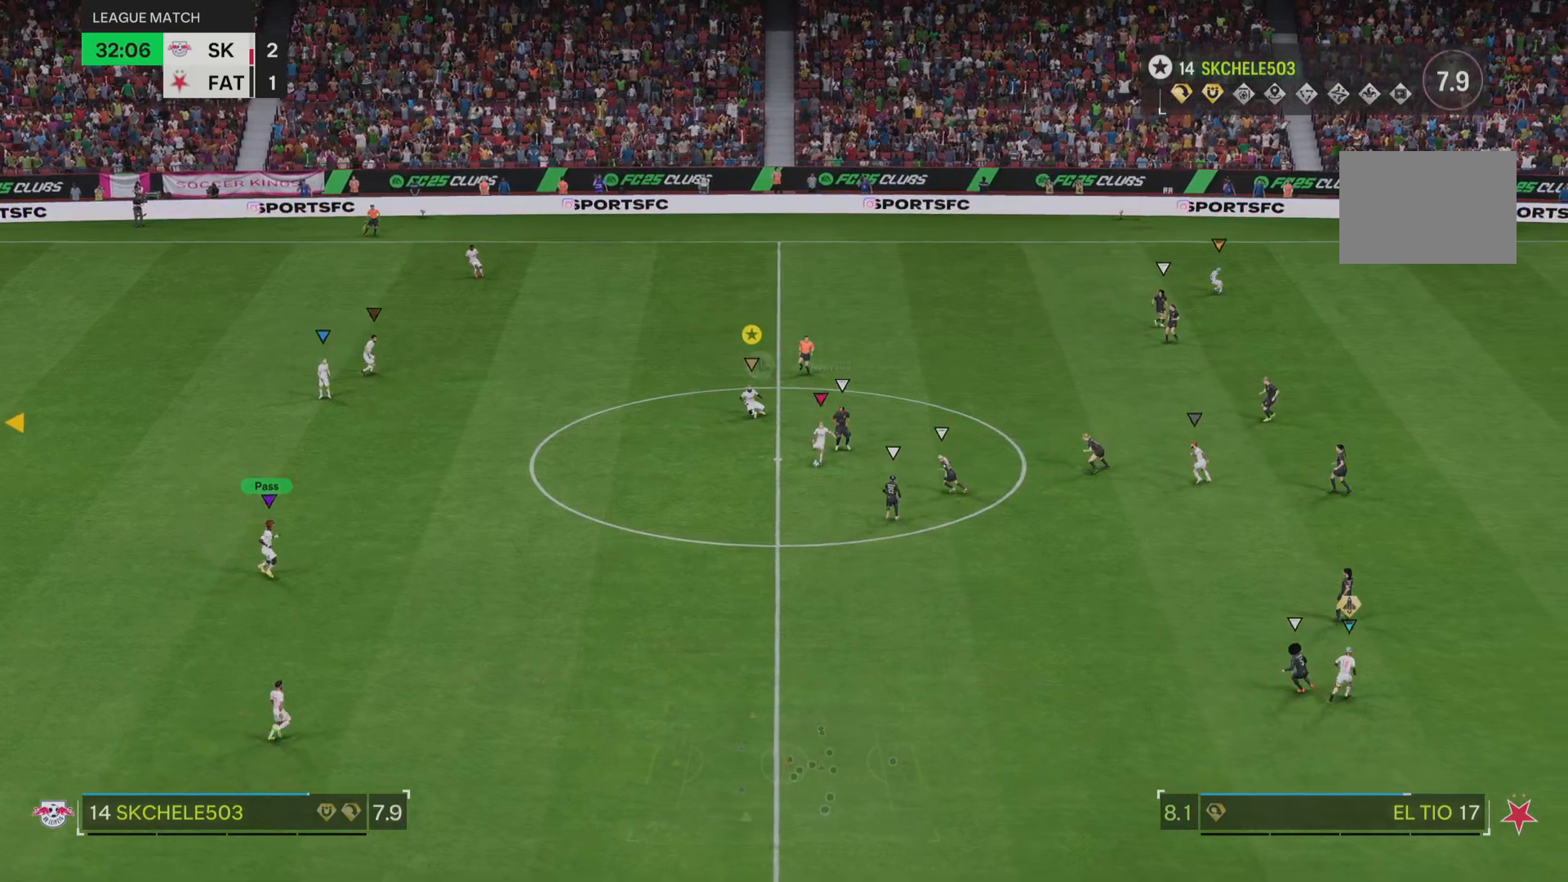
{"buttons": ["L2"], "left_stick": "left", "right_stick": "center", "events": [[283, "left_stick", "left"]]}
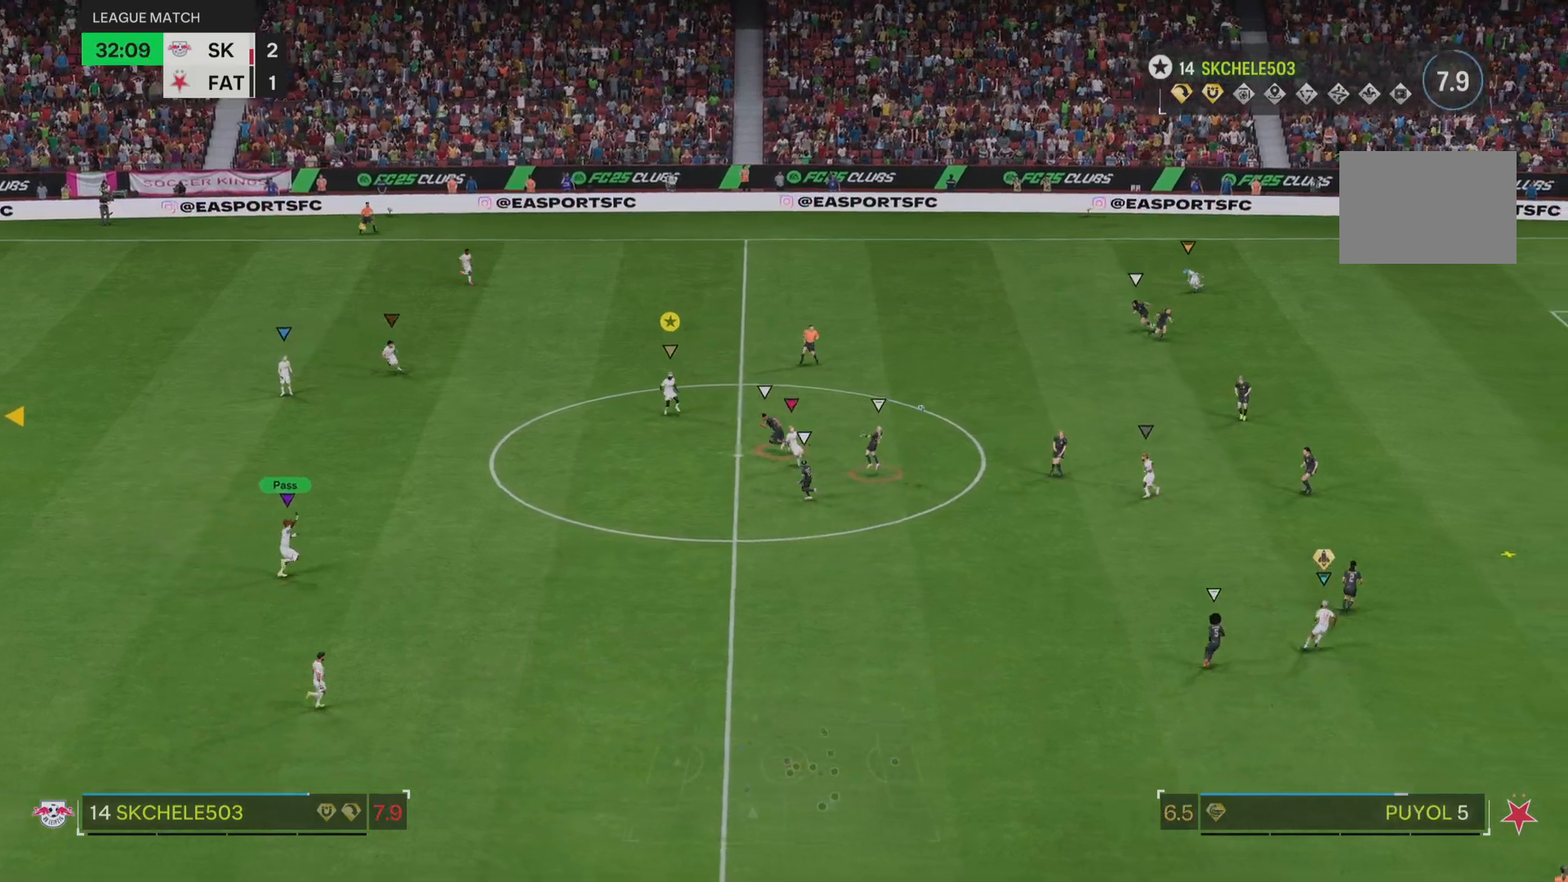
{"buttons": [], "left_stick": "down-right", "right_stick": "center", "events": [[84, "left_stick", "down"], [217, "L2", "up"], [350, "left_stick", "down-right"]]}
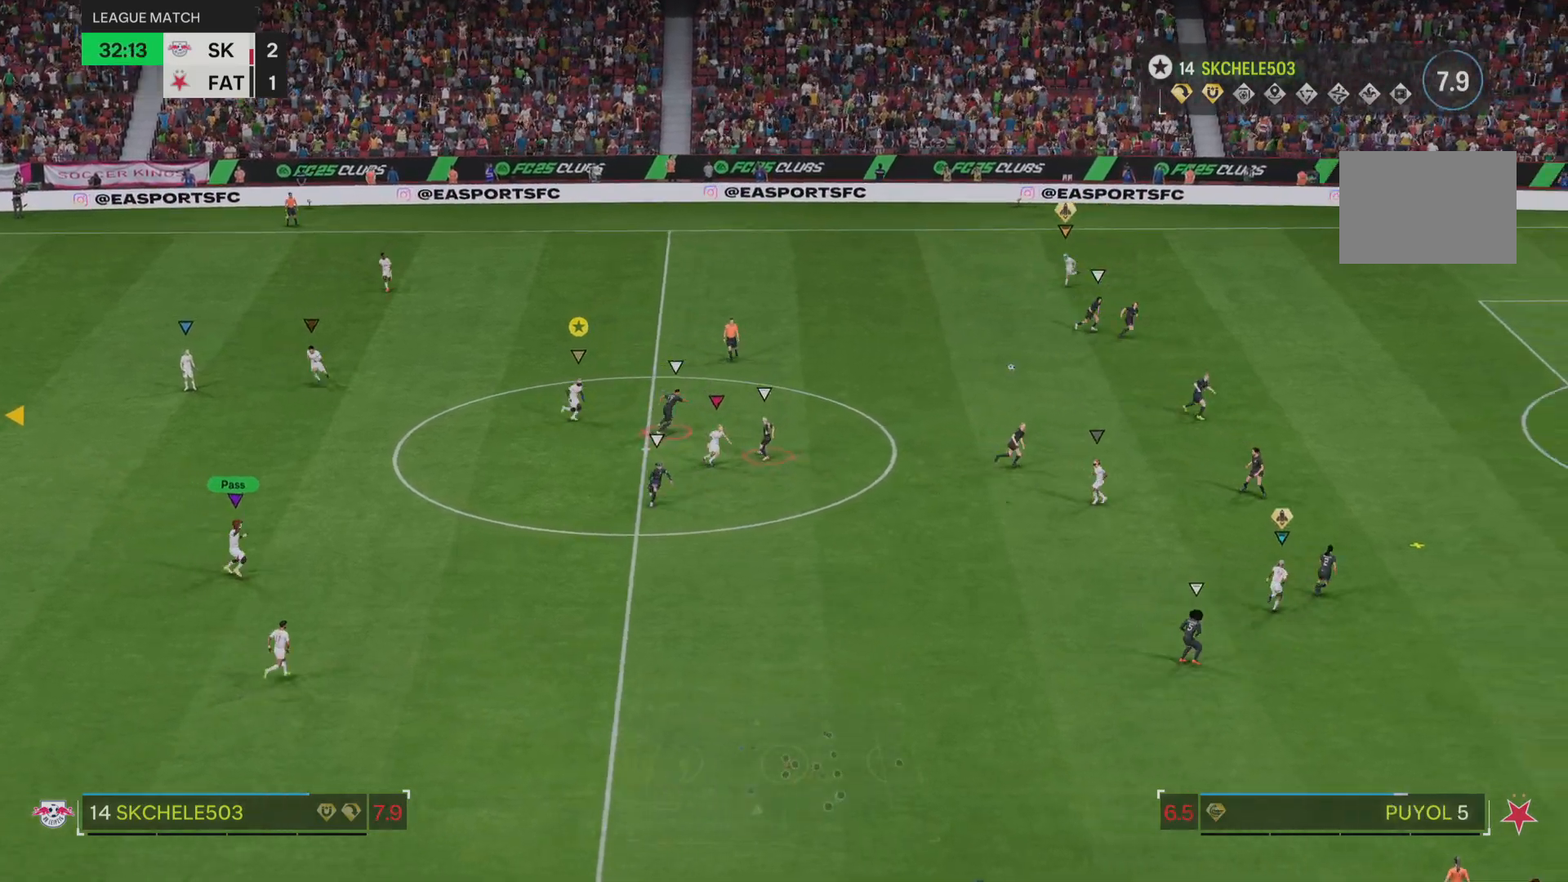
{"buttons": [], "left_stick": "down-right", "right_stick": "center", "events": []}
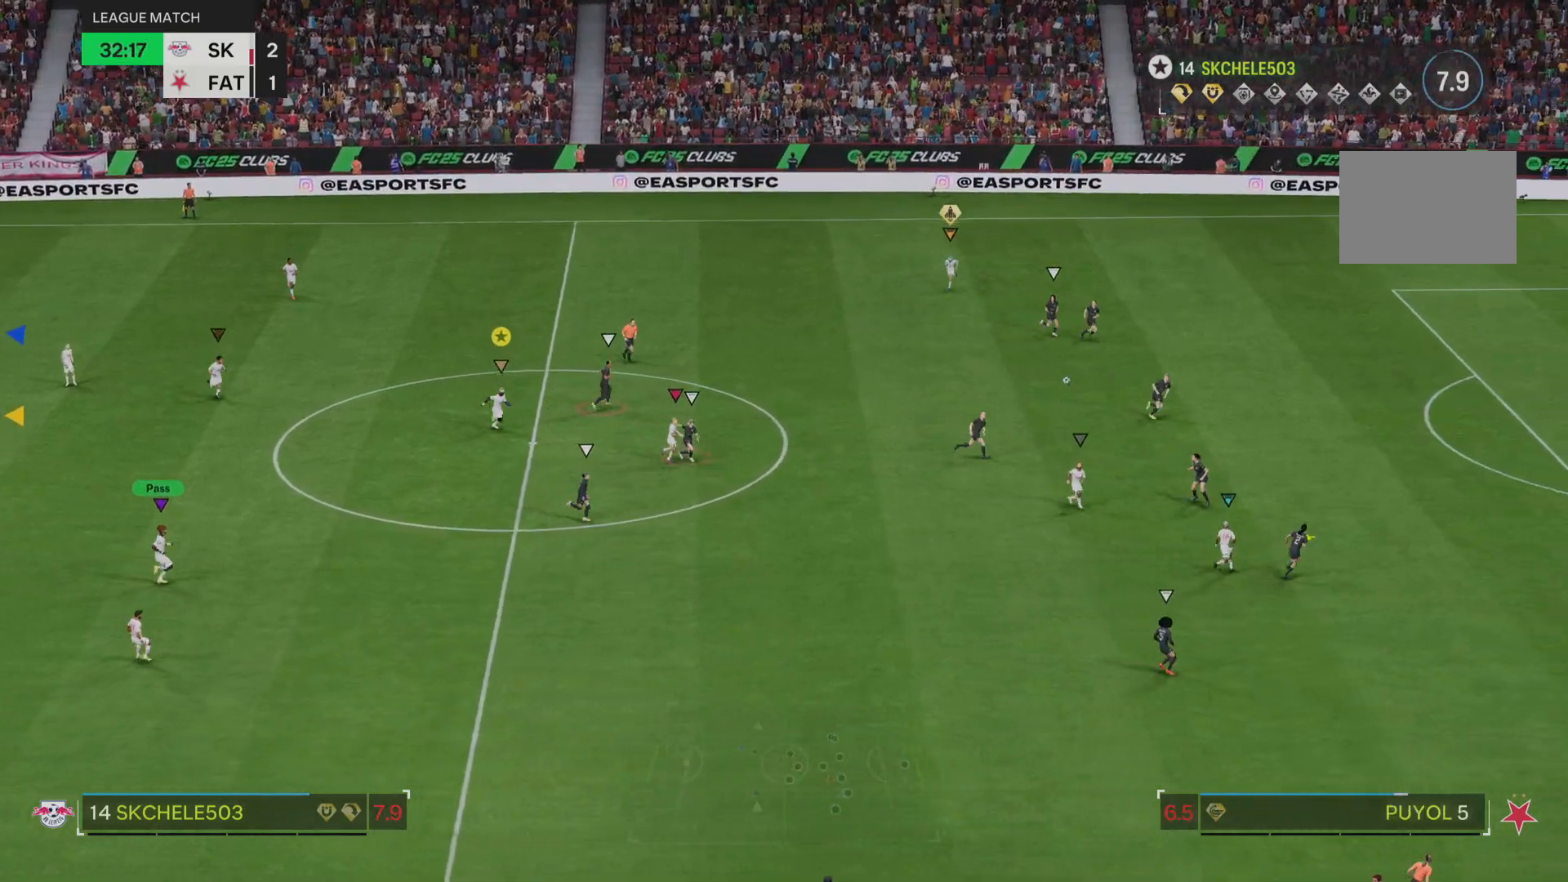
{"buttons": [], "left_stick": "down-right", "right_stick": "center", "events": []}